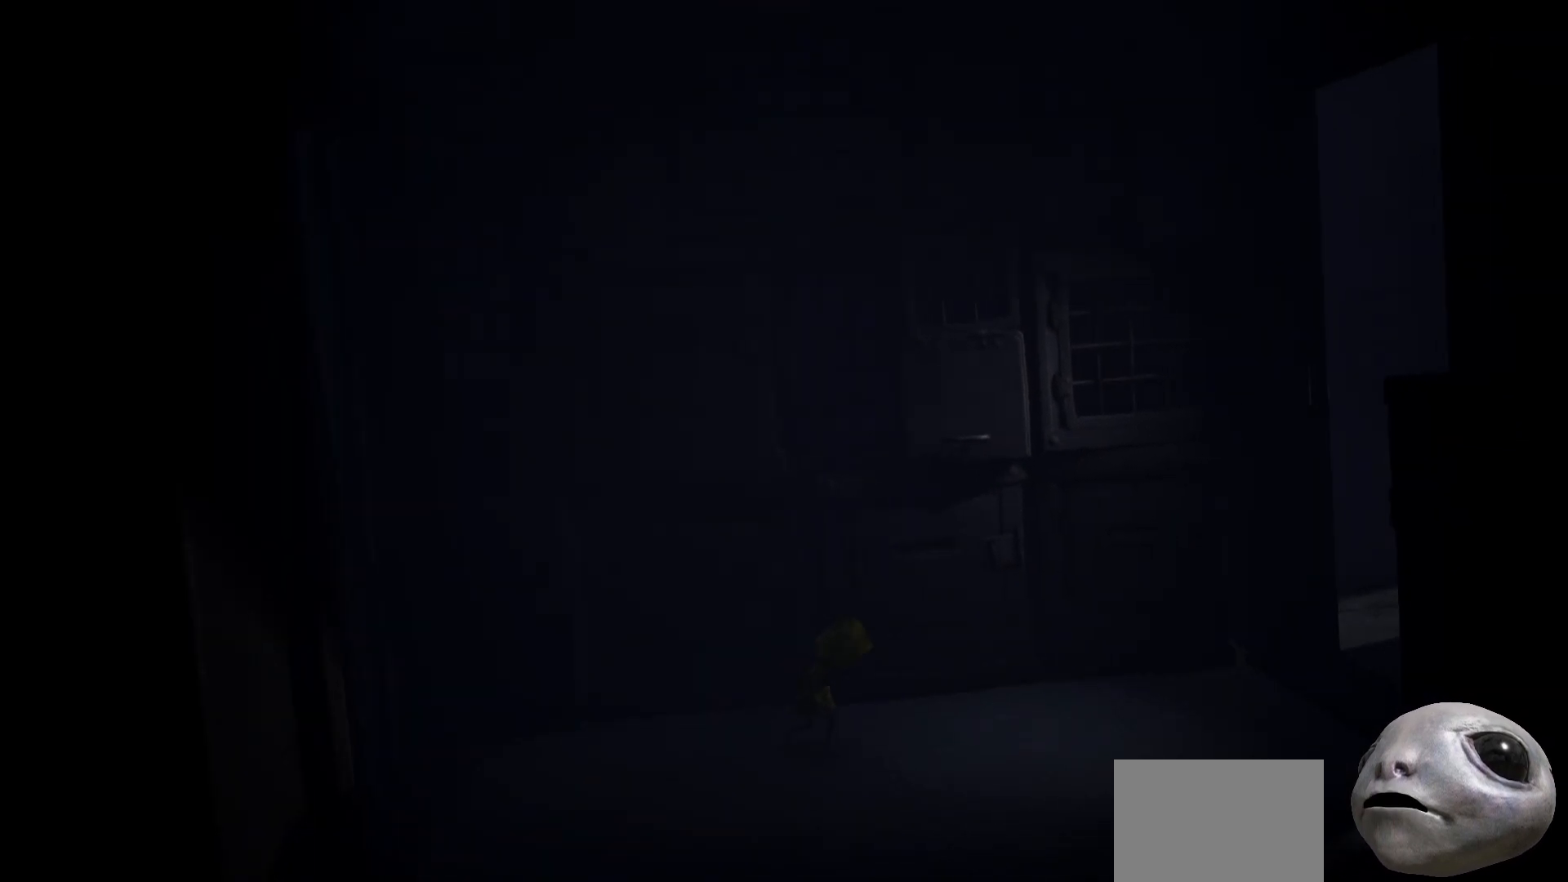
Gameplay with a controller (Xbox layout); each line is a JSON object with the inputs held at the frame after it. "events" lists button and stick changes between this image and that frame as [ms after this image, input, new state], when the widget could be followed in between.
{"buttons": [], "left_stick": "right", "right_stick": "center", "events": [[17, "left_stick", "right"], [500, "X", "up"]]}
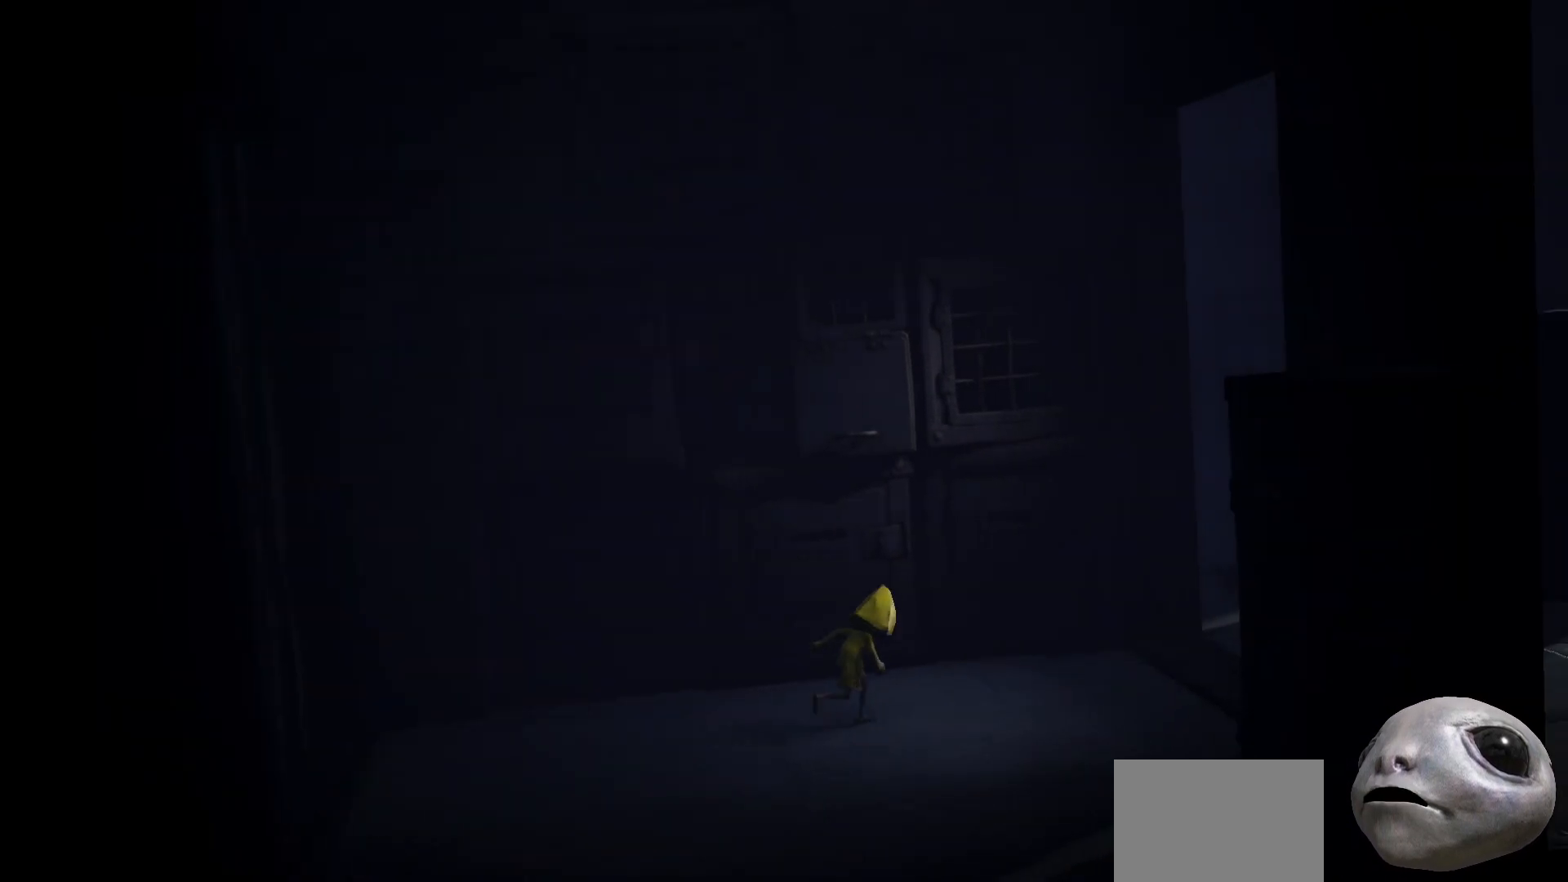
{"buttons": [], "left_stick": "center", "right_stick": "center", "events": [[100, "left_stick", "up-right"], [250, "left_stick", "right"], [483, "left_stick", "center"]]}
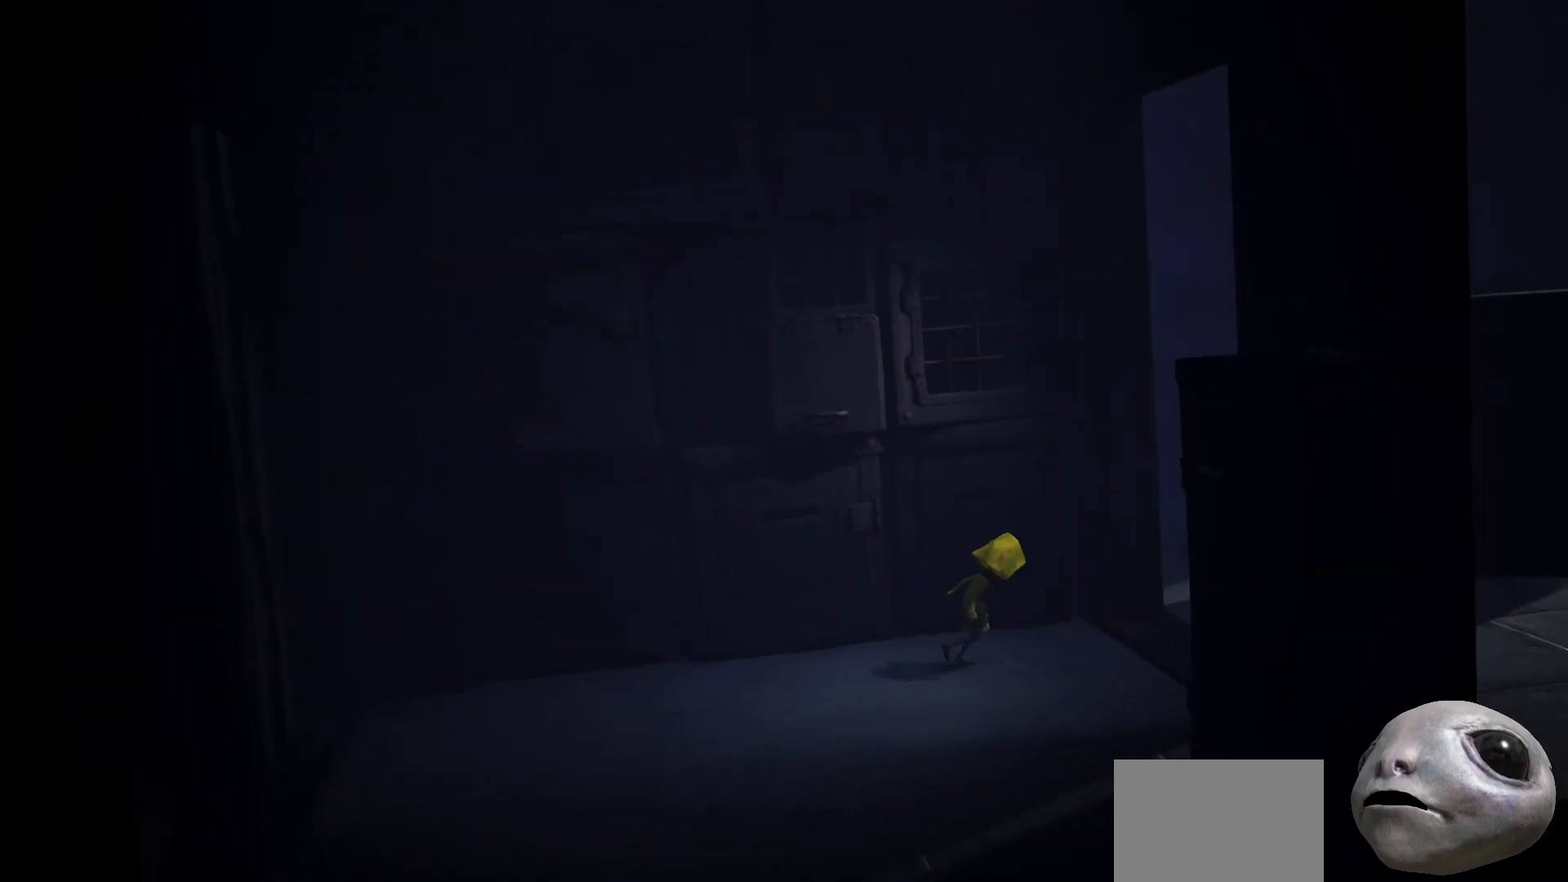
{"buttons": [], "left_stick": "right", "right_stick": "down-right", "events": [[67, "right_stick", "right"], [133, "left_stick", "right"], [233, "right_stick", "down-right"]]}
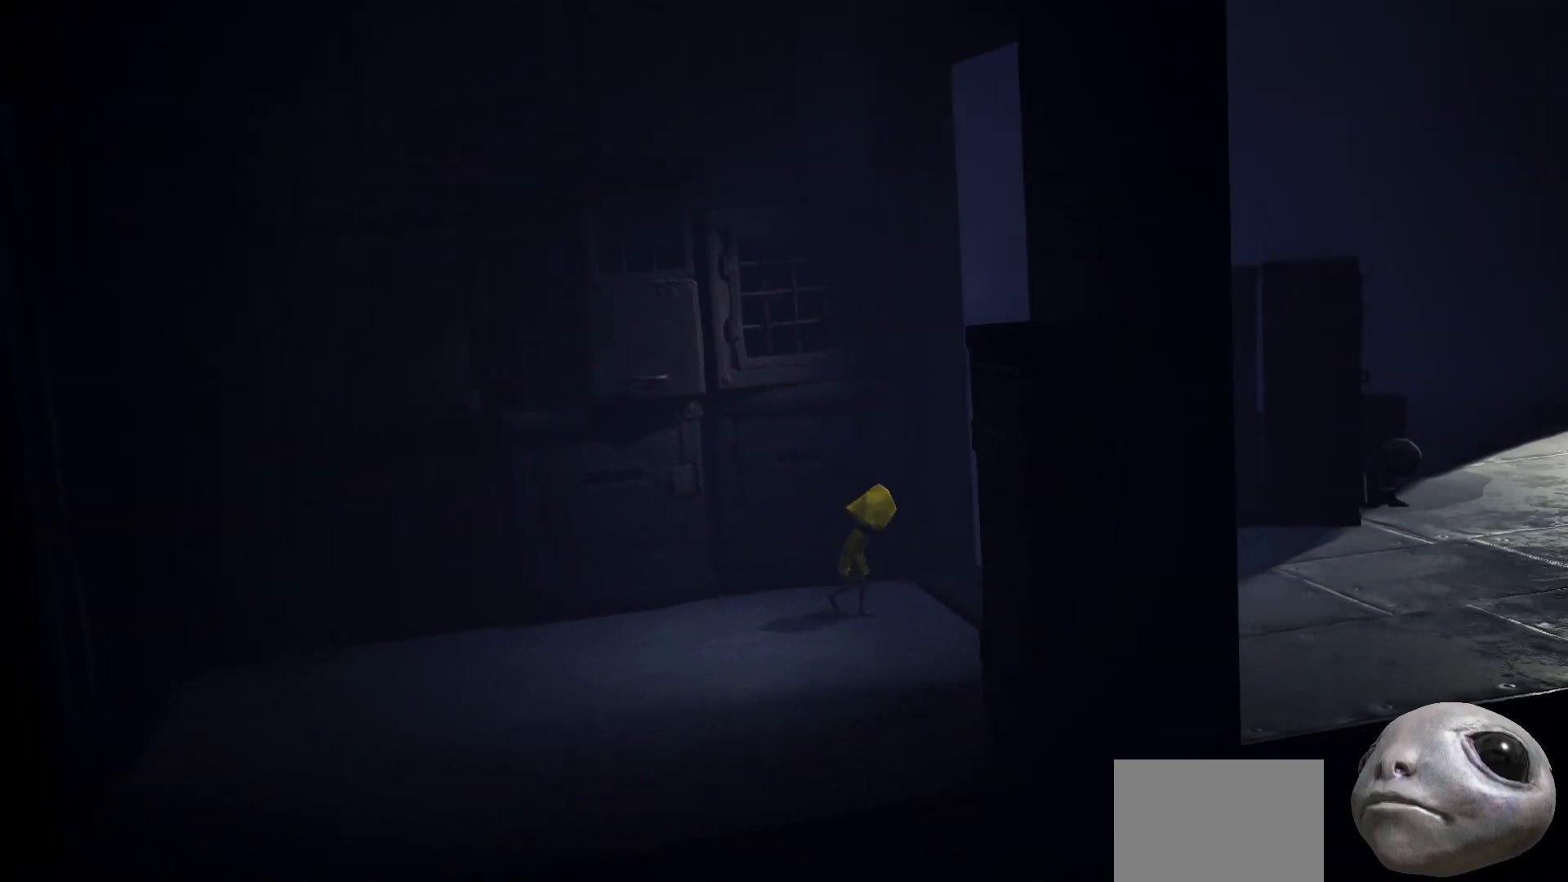
{"buttons": ["X"], "left_stick": "right", "right_stick": "center", "events": [[83, "right_stick", "center"], [167, "X", "down"]]}
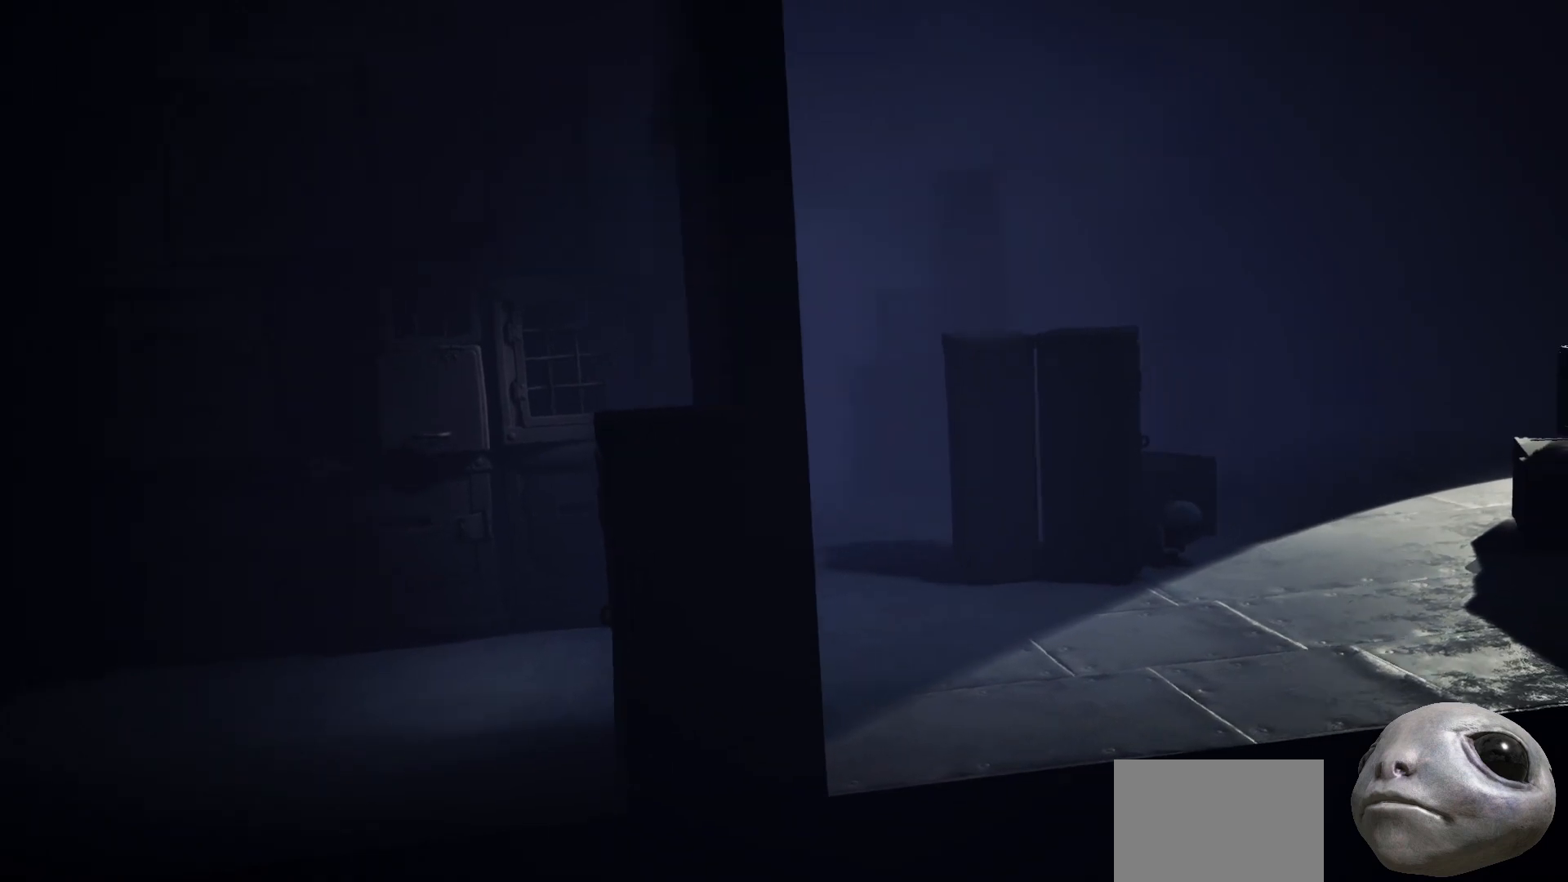
{"buttons": [], "left_stick": "right", "right_stick": "center", "events": [[350, "X", "up"]]}
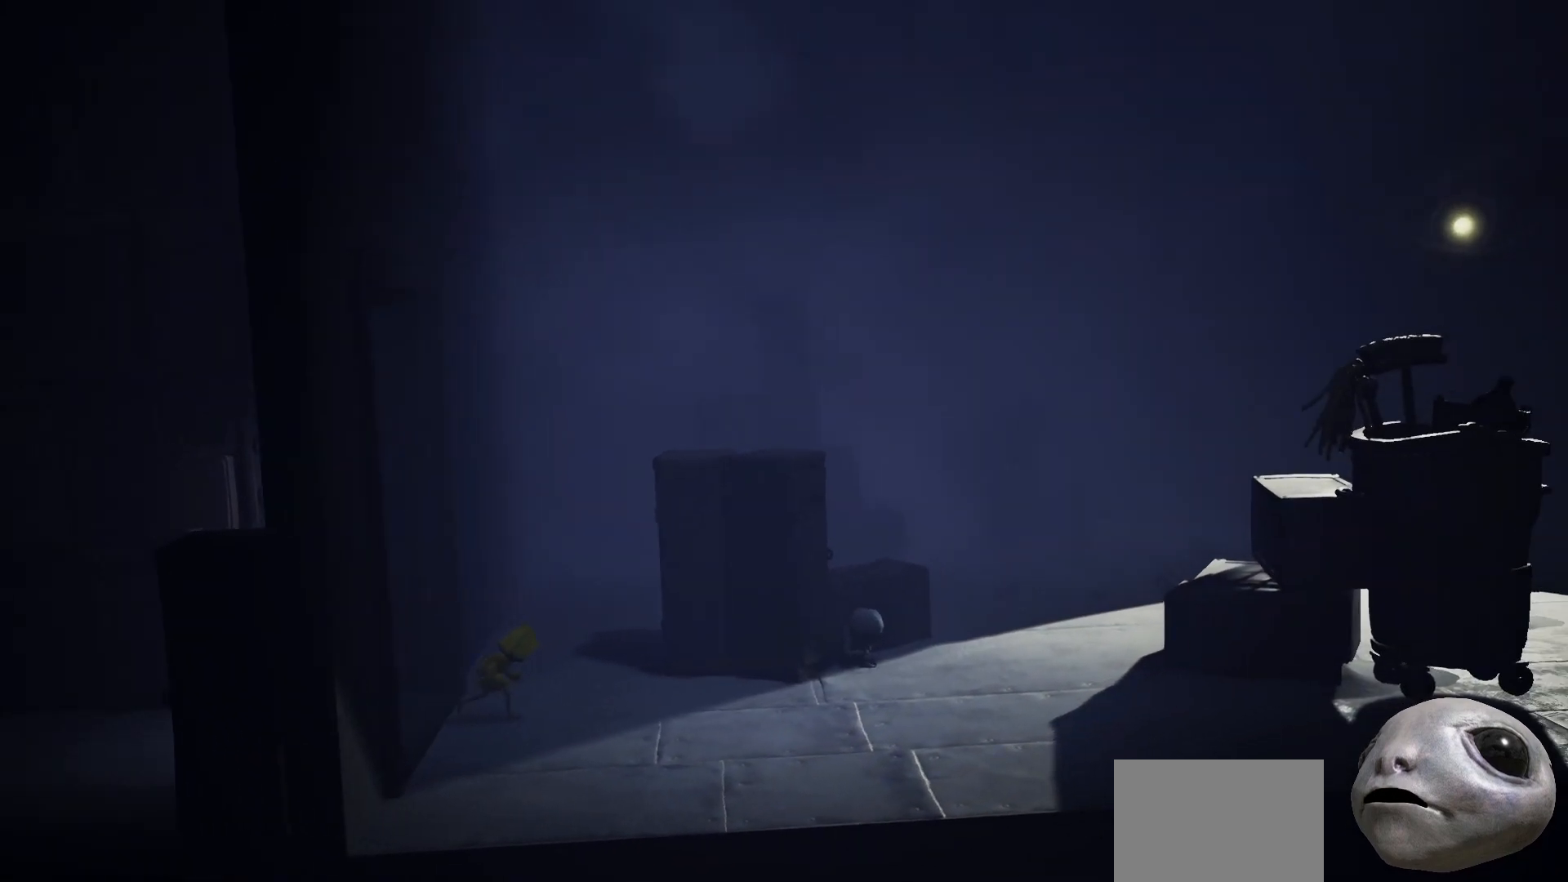
{"buttons": [], "left_stick": "up-right", "right_stick": "center", "events": [[50, "left_stick", "up-right"]]}
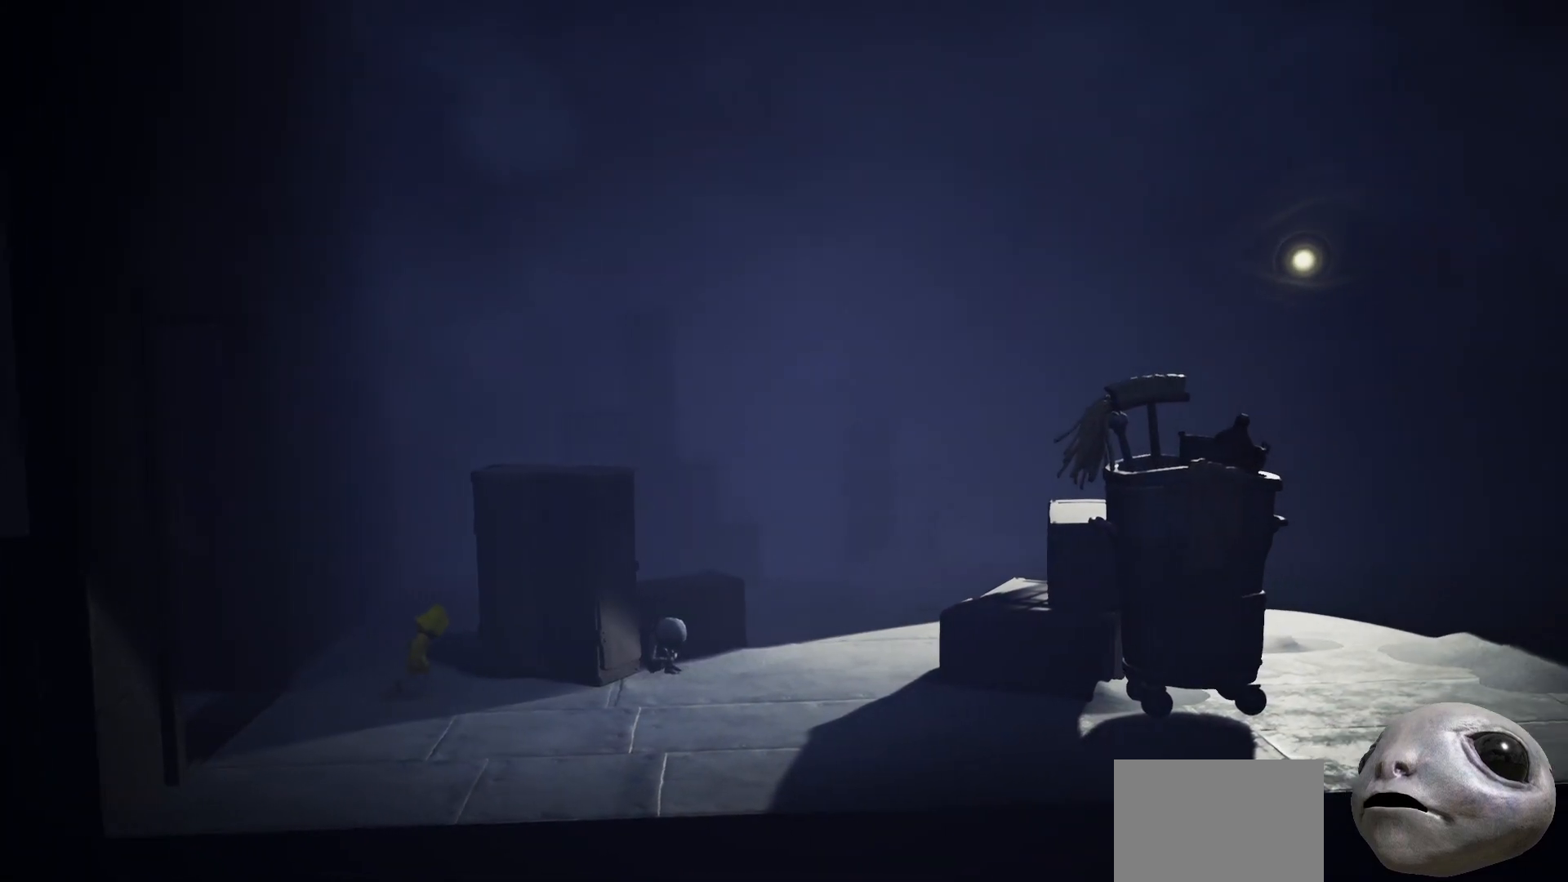
{"buttons": [], "left_stick": "center", "right_stick": "center", "events": [[150, "left_stick", "down-right"], [300, "left_stick", "center"]]}
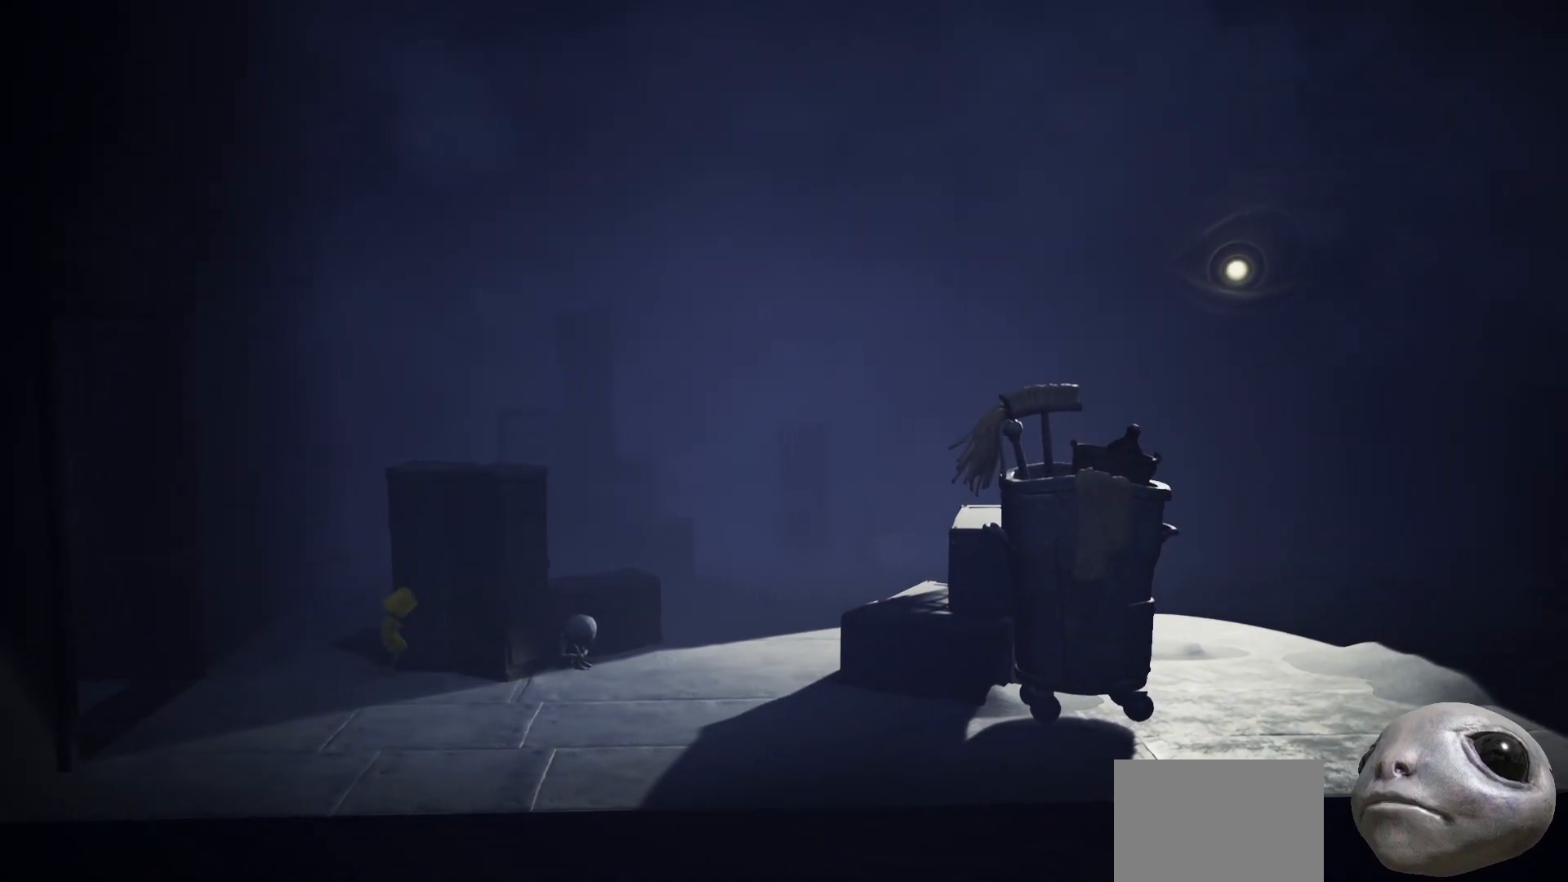
{"buttons": [], "left_stick": "center", "right_stick": "center", "events": [[33, "left_stick", "down"], [250, "left_stick", "center"]]}
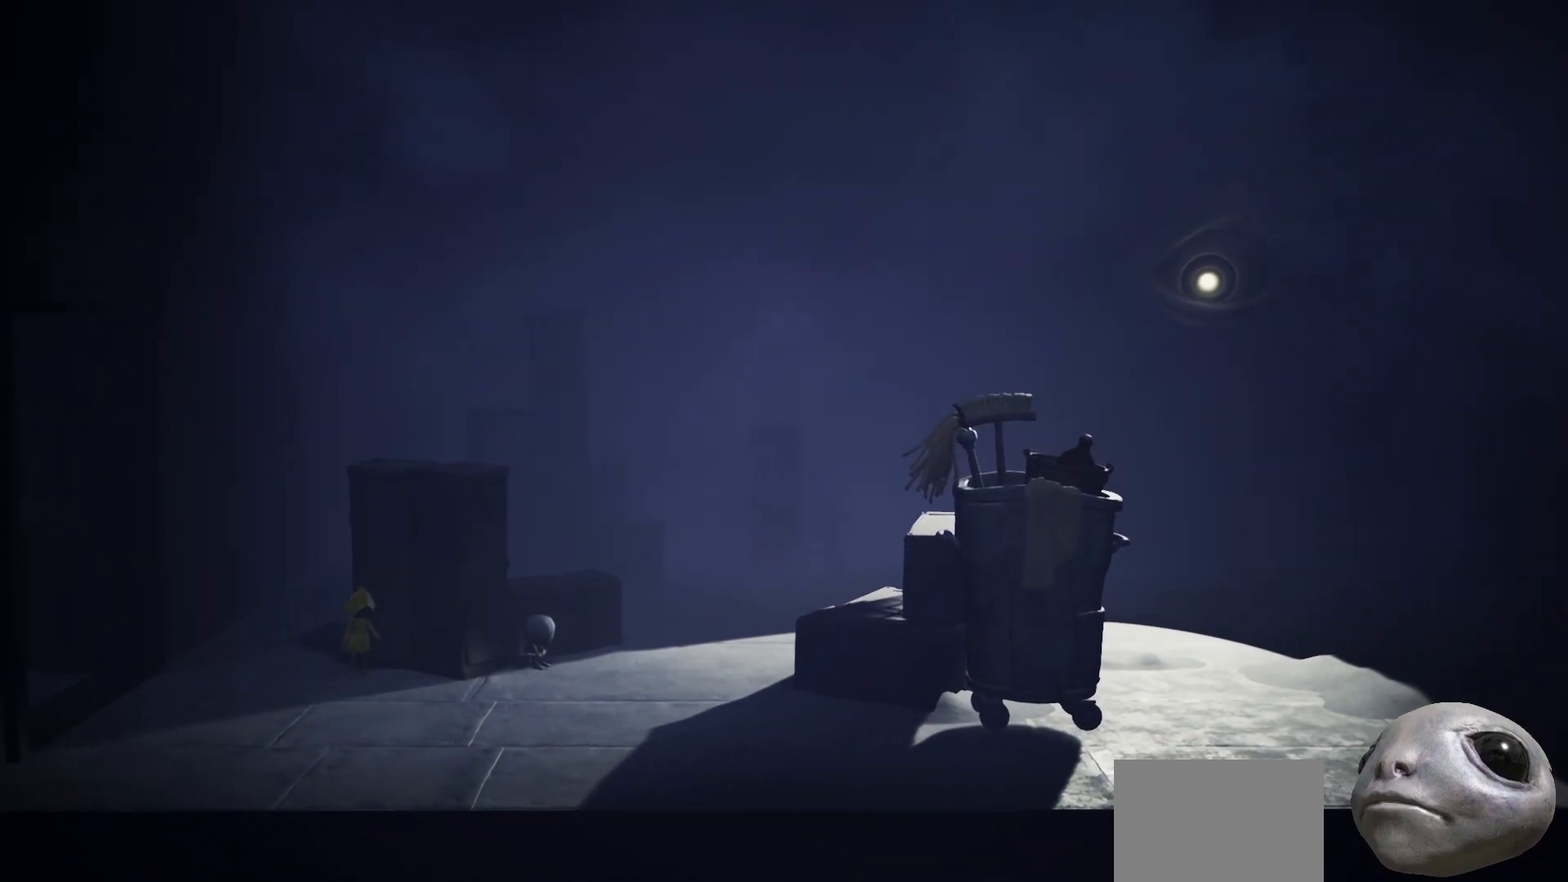
{"buttons": ["X"], "left_stick": "down-right", "right_stick": "center", "events": [[400, "left_stick", "down-right"], [450, "X", "down"]]}
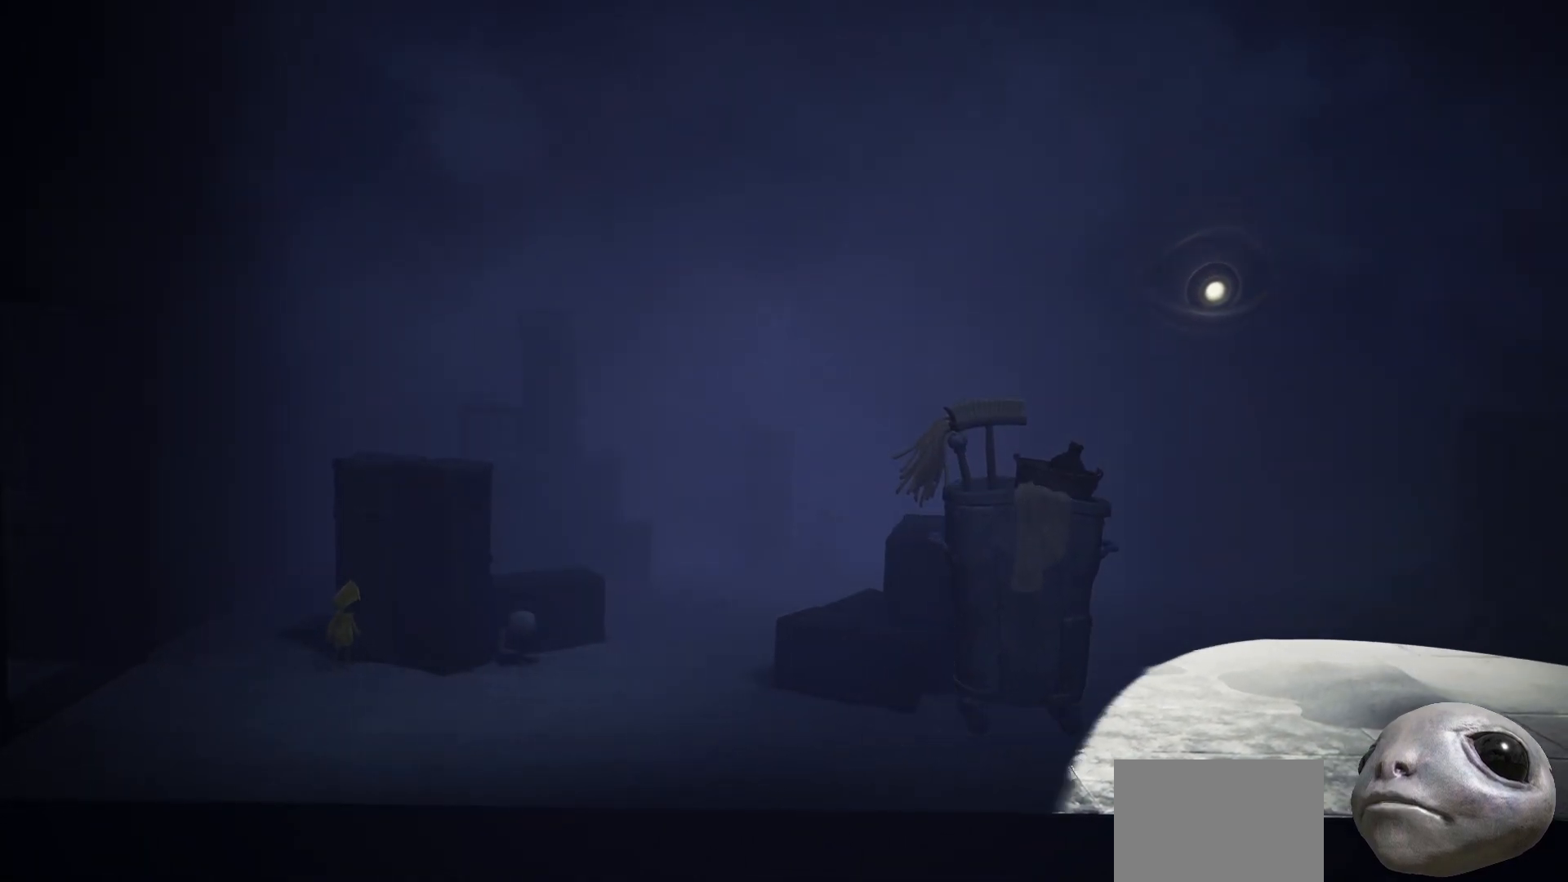
{"buttons": ["X"], "left_stick": "down-right", "right_stick": "center", "events": []}
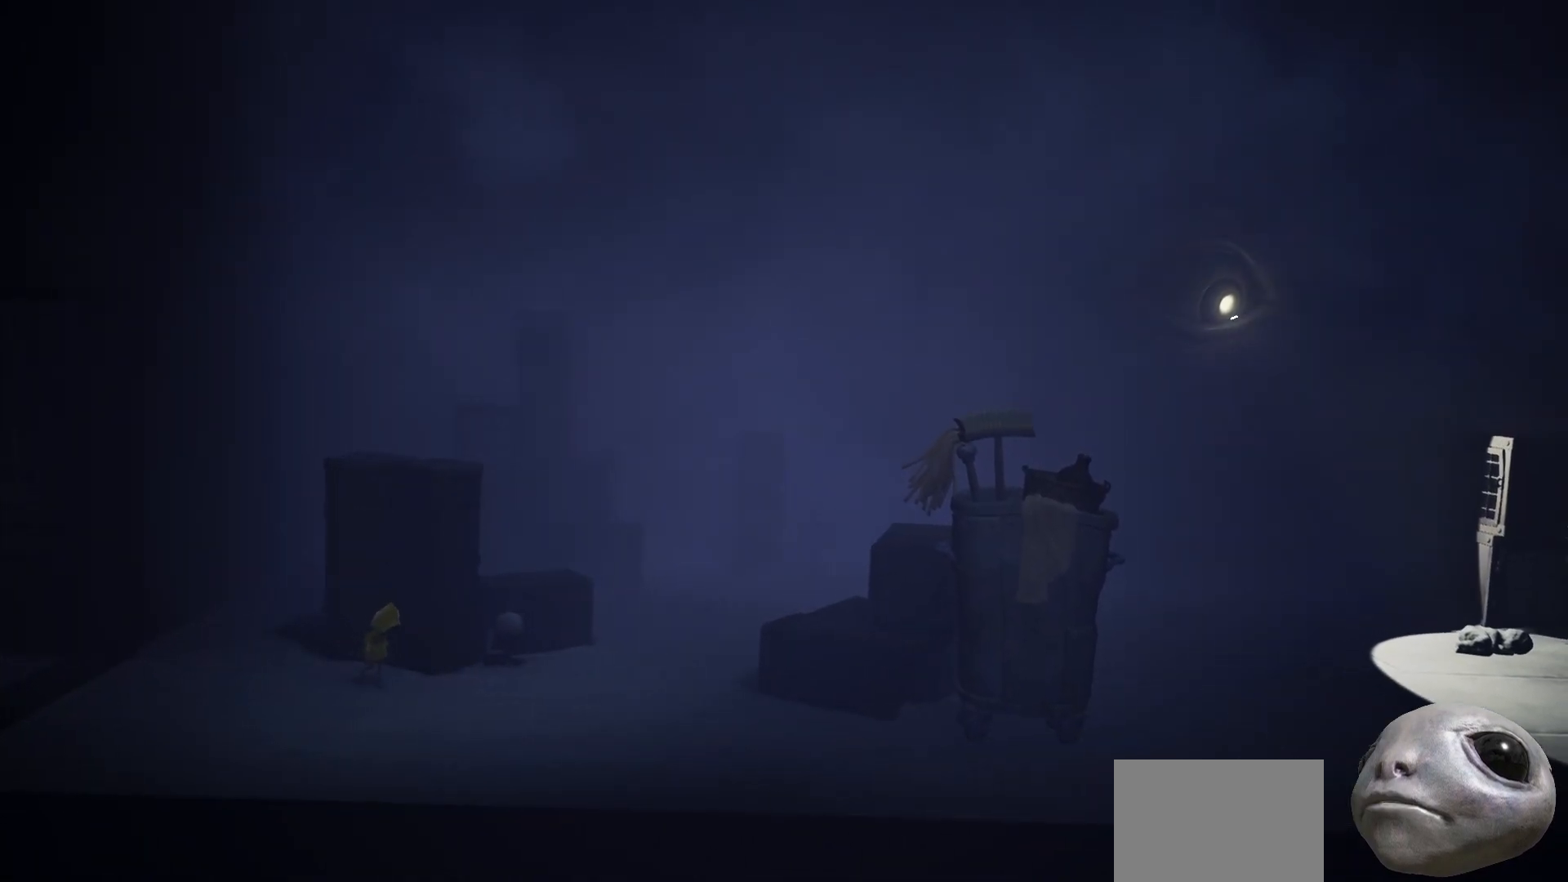
{"buttons": ["X"], "left_stick": "right", "right_stick": "center", "events": [[467, "left_stick", "right"]]}
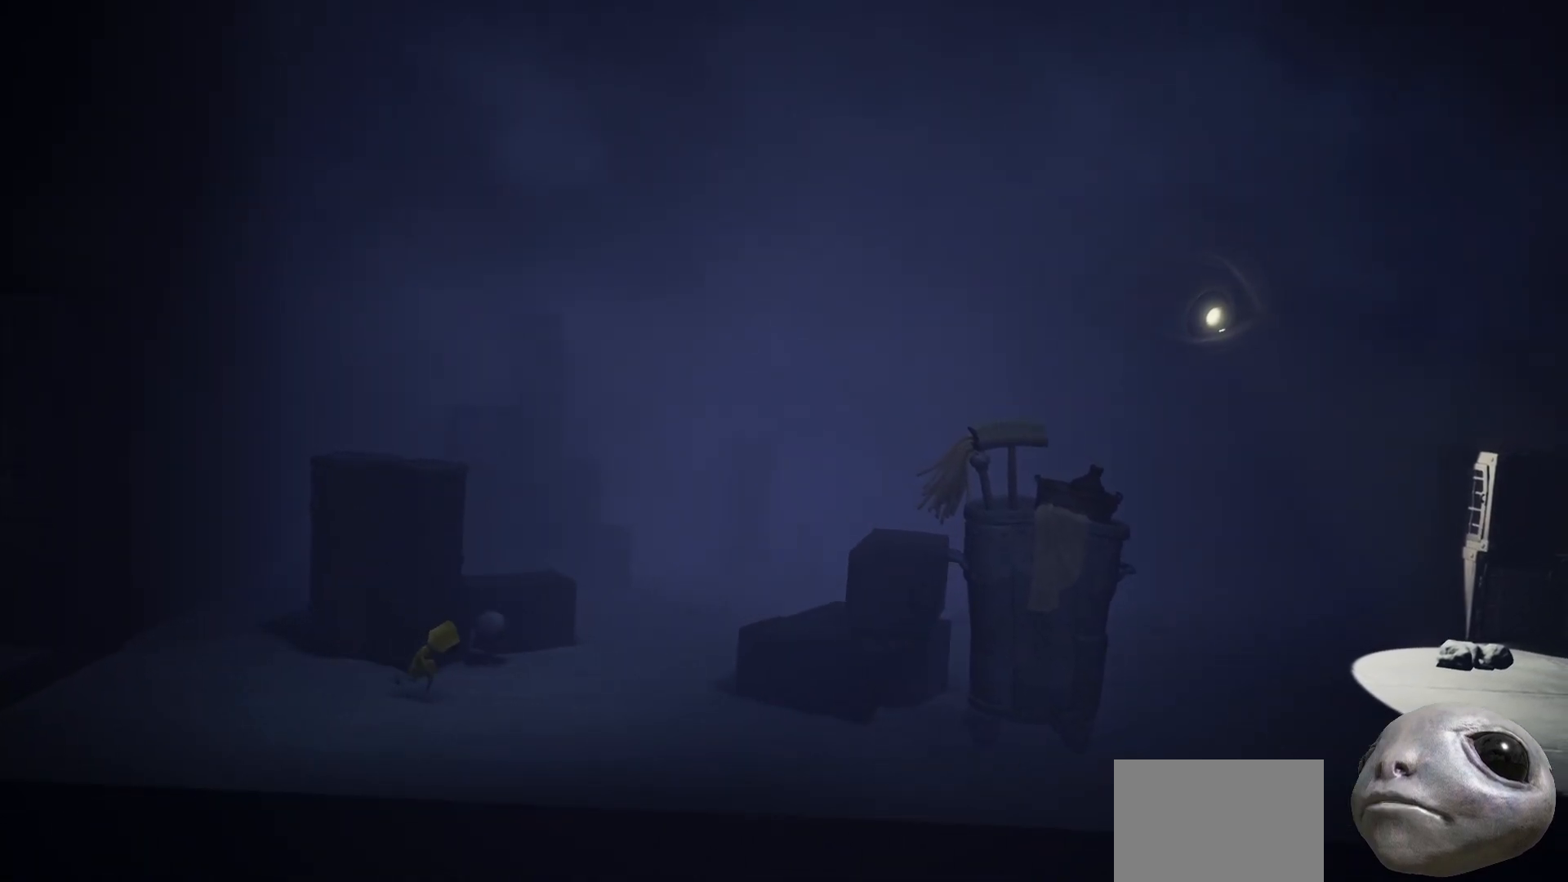
{"buttons": ["X"], "left_stick": "right", "right_stick": "center", "events": []}
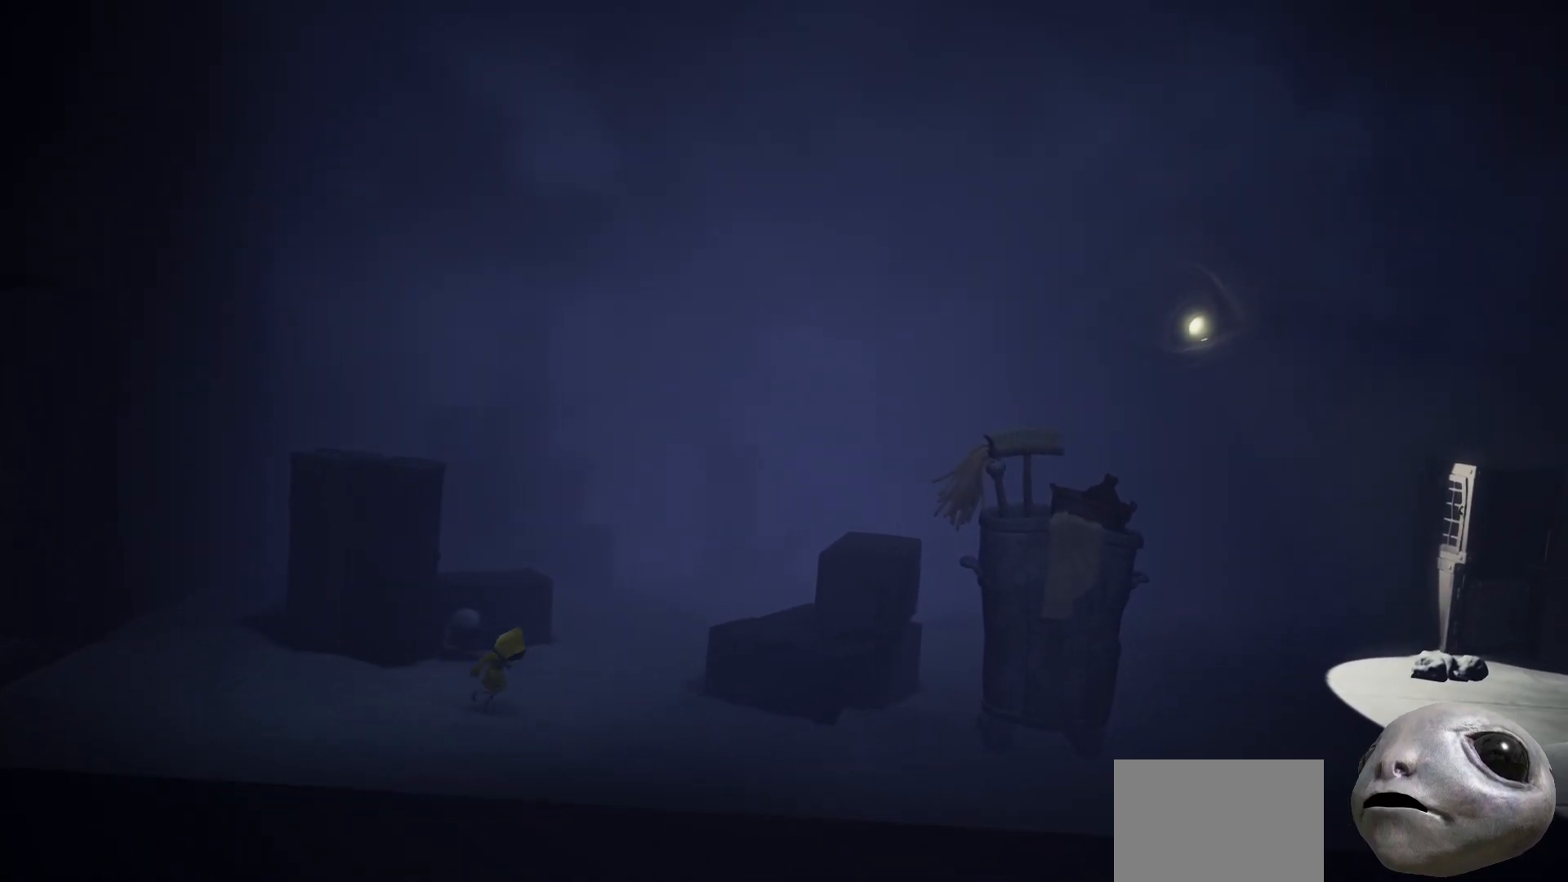
{"buttons": ["X"], "left_stick": "right", "right_stick": "center", "events": []}
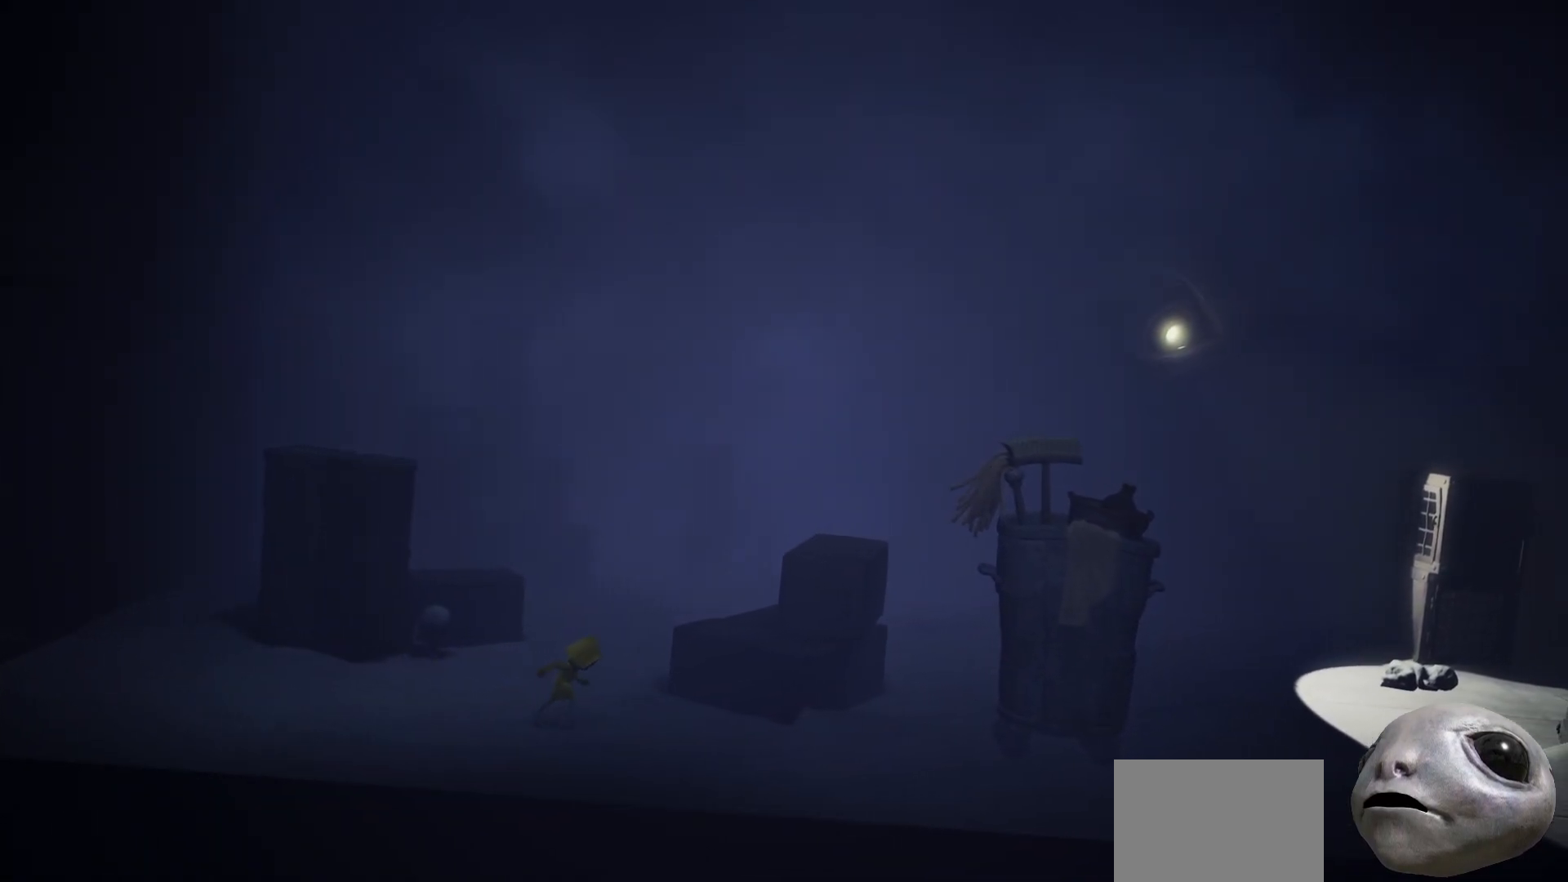
{"buttons": [], "left_stick": "right", "right_stick": "center", "events": [[50, "X", "up"]]}
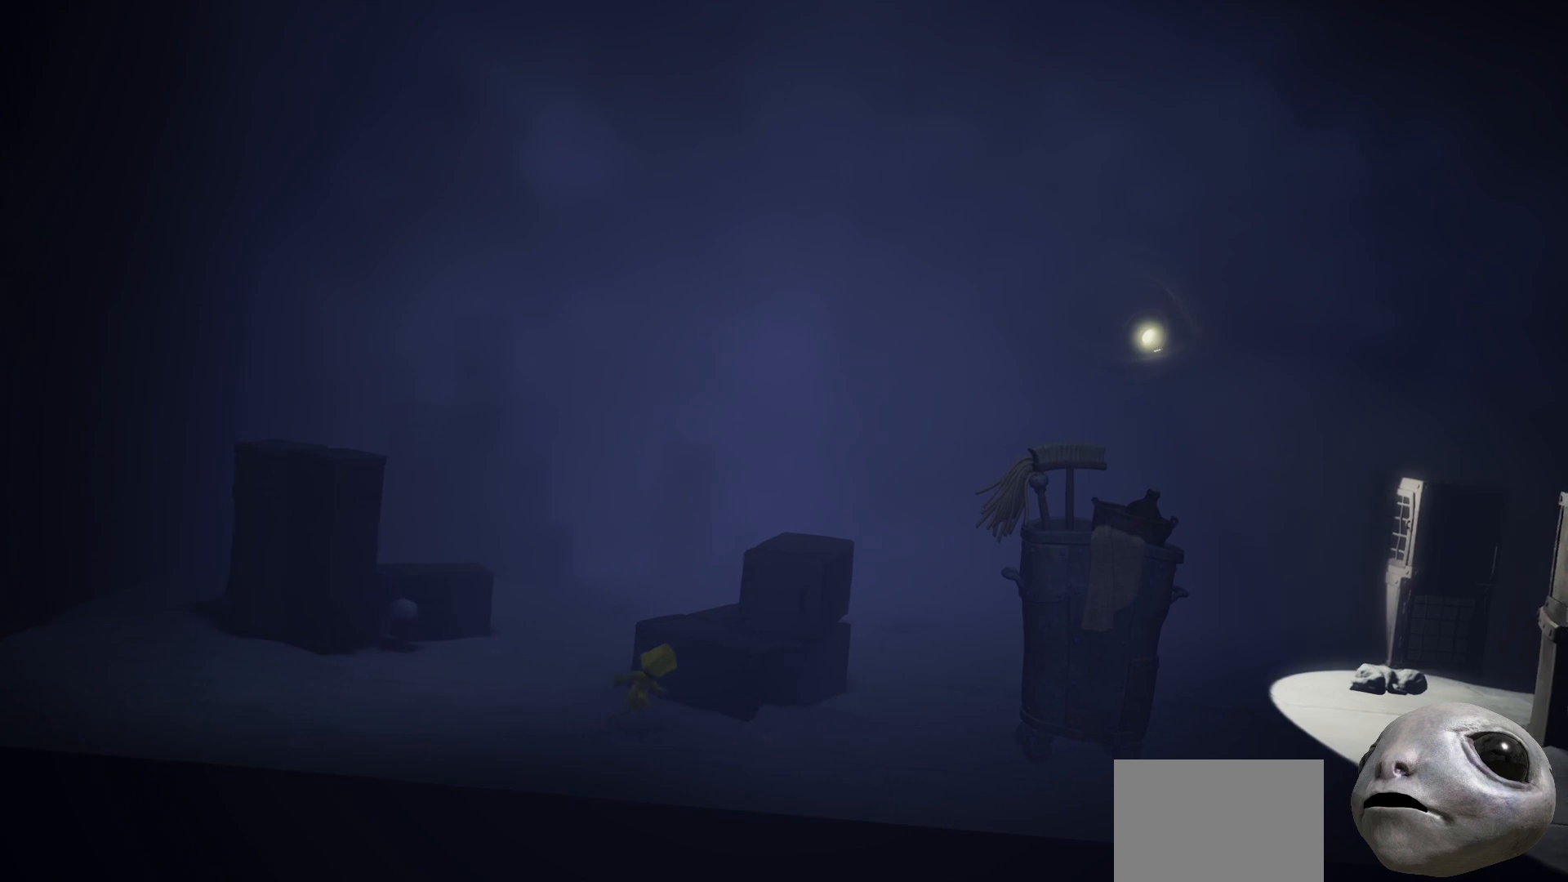
{"buttons": ["L2"], "left_stick": "left", "right_stick": "center", "events": [[67, "left_stick", "up-right"], [83, "L2", "down"], [267, "left_stick", "up-left"], [317, "left_stick", "center"], [500, "left_stick", "left"]]}
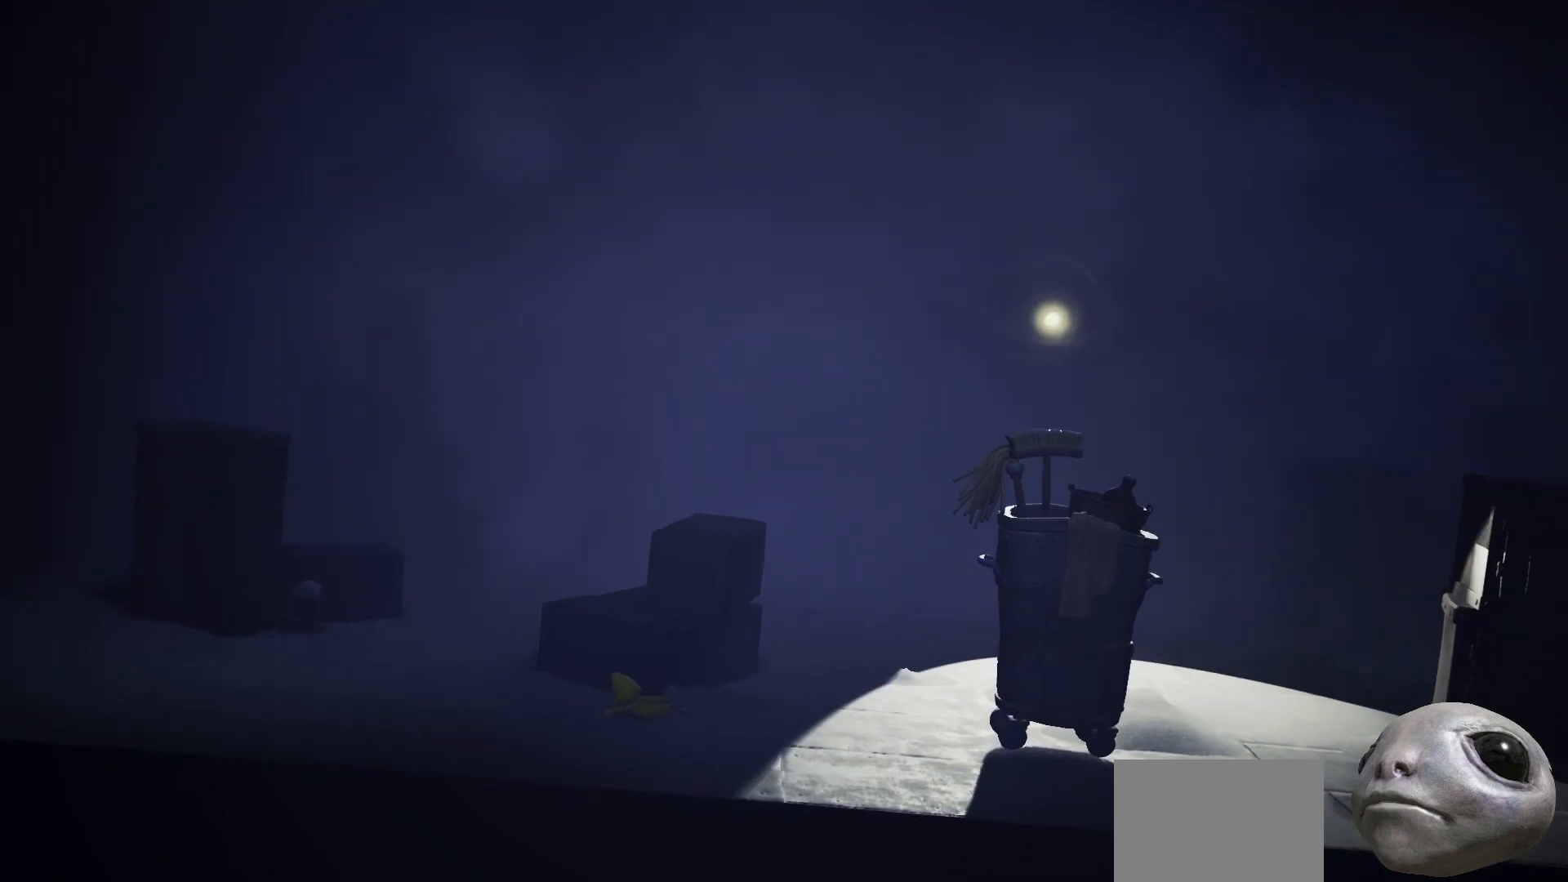
{"buttons": [], "left_stick": "left", "right_stick": "center", "events": [[383, "L2", "up"]]}
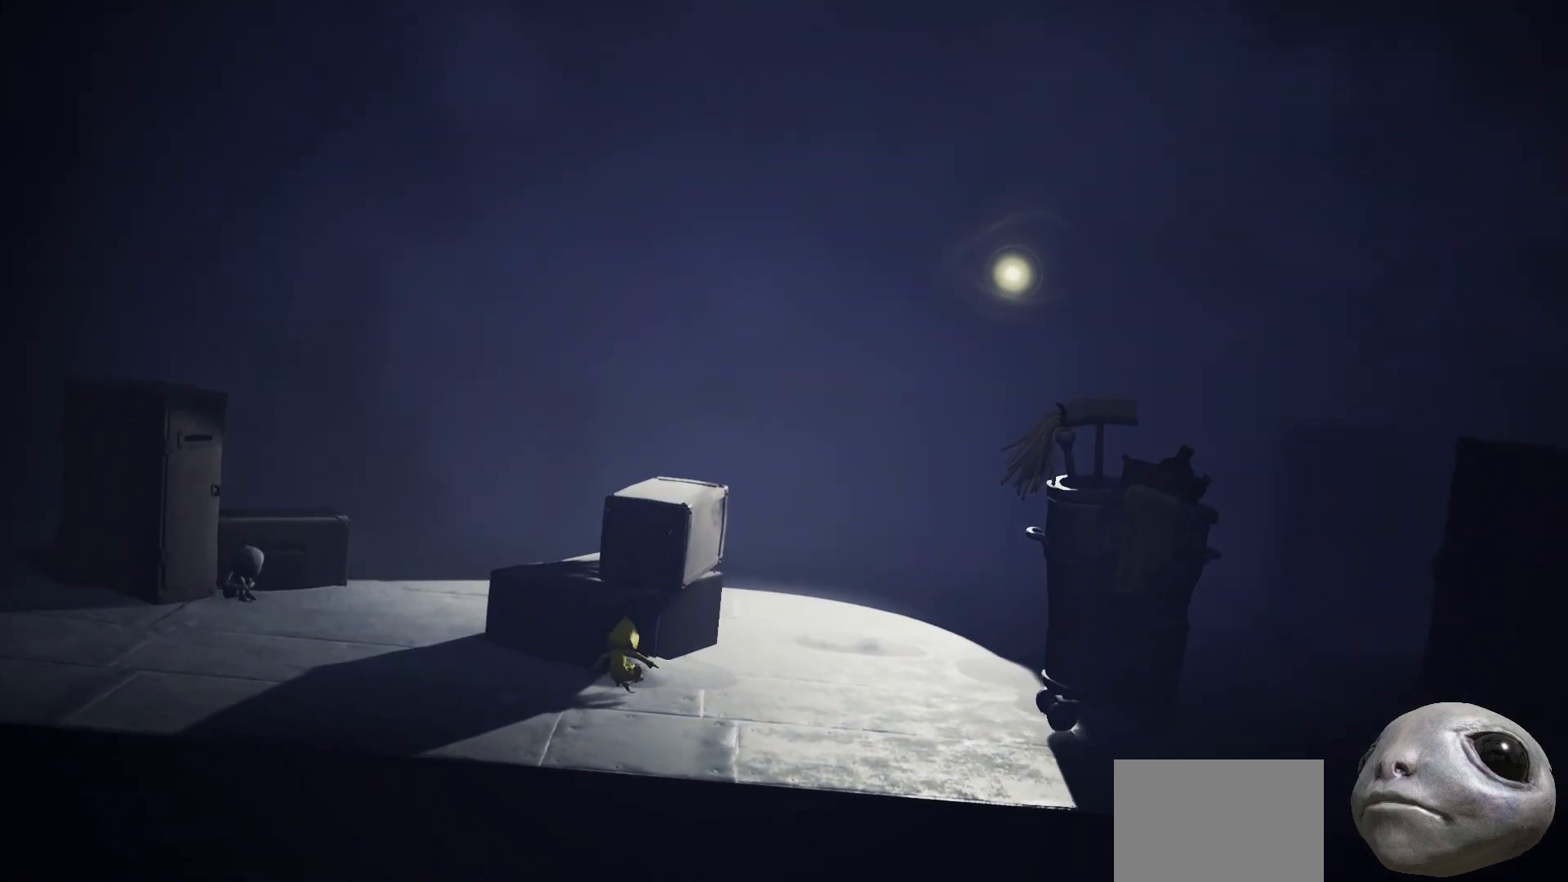
{"buttons": ["L2", "START"], "left_stick": "left", "right_stick": "center", "events": [[150, "L2", "down"], [450, "START", "down"]]}
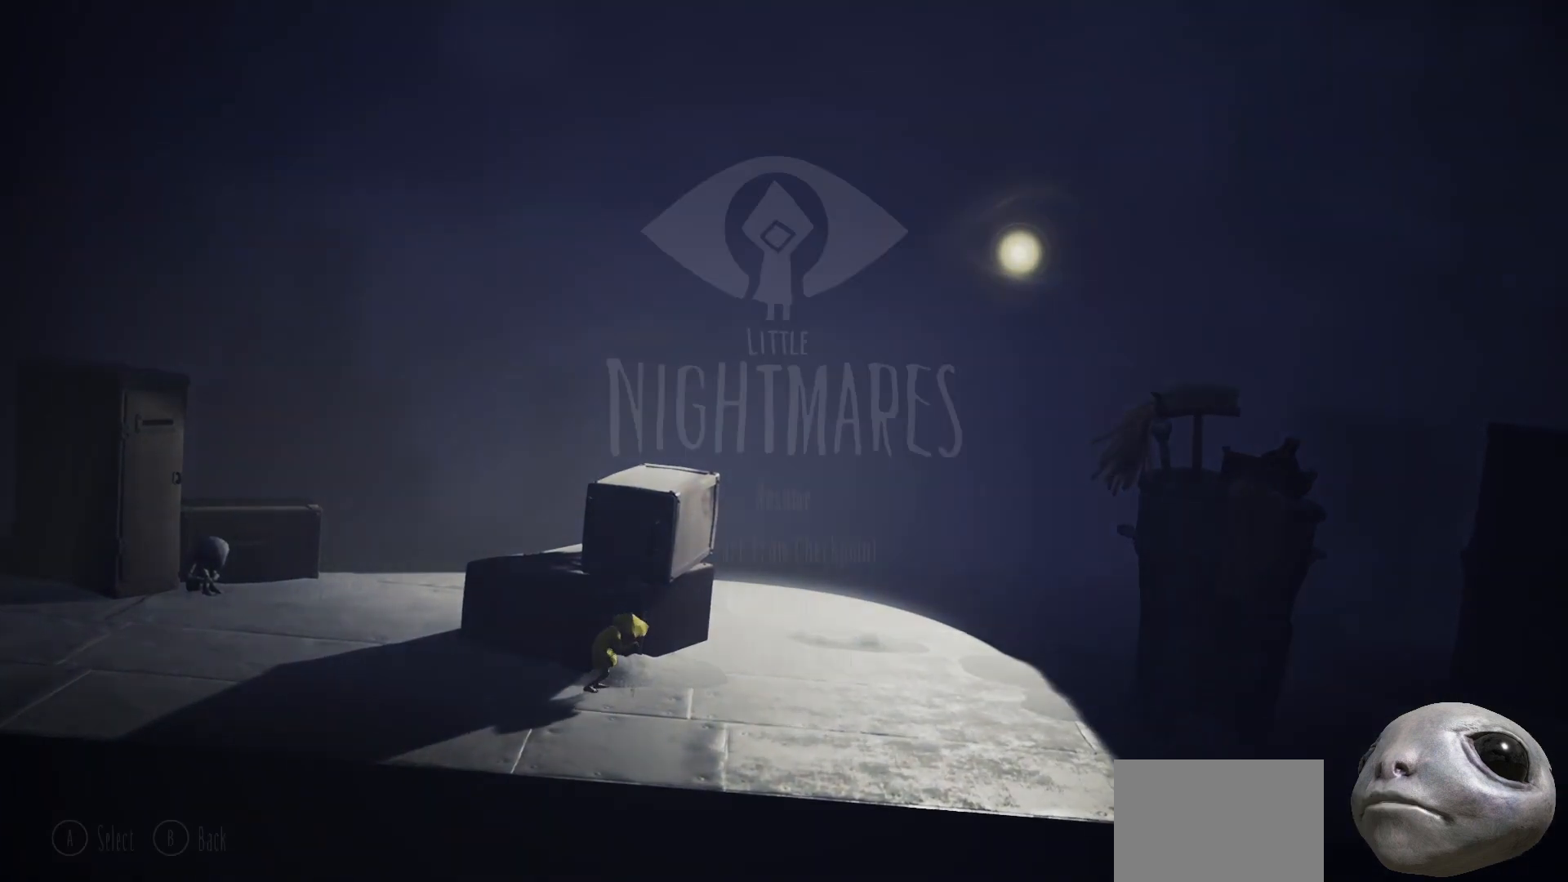
{"buttons": [], "left_stick": "center", "right_stick": "center", "events": [[67, "L2", "up"], [83, "START", "up"], [117, "left_stick", "center"], [350, "DPAD_DOWN", "down"], [417, "DPAD_DOWN", "up"]]}
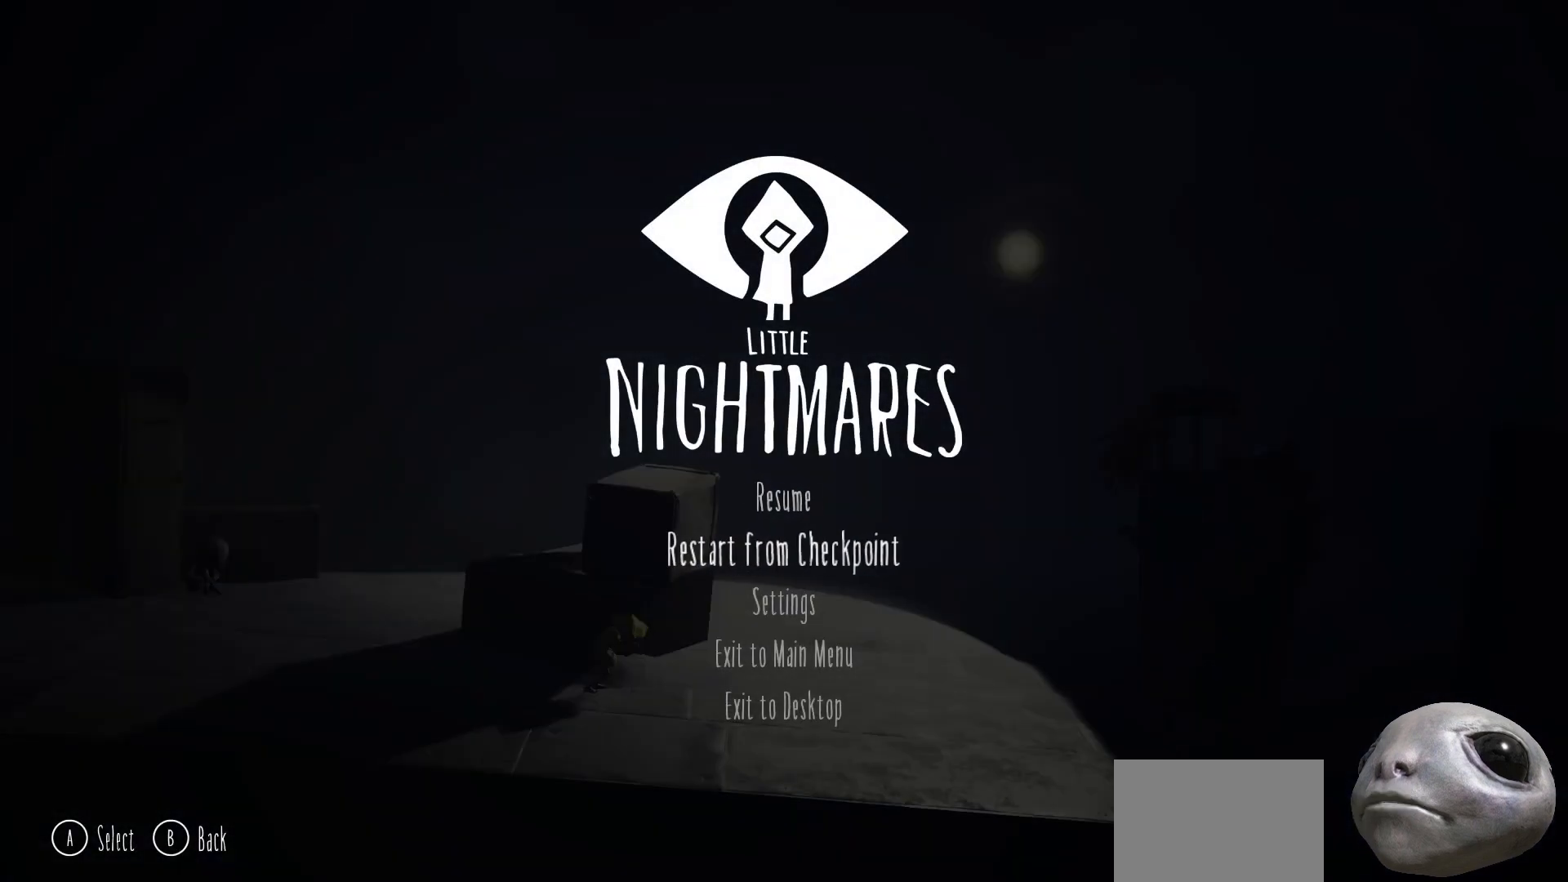
{"buttons": [], "left_stick": "center", "right_stick": "center", "events": []}
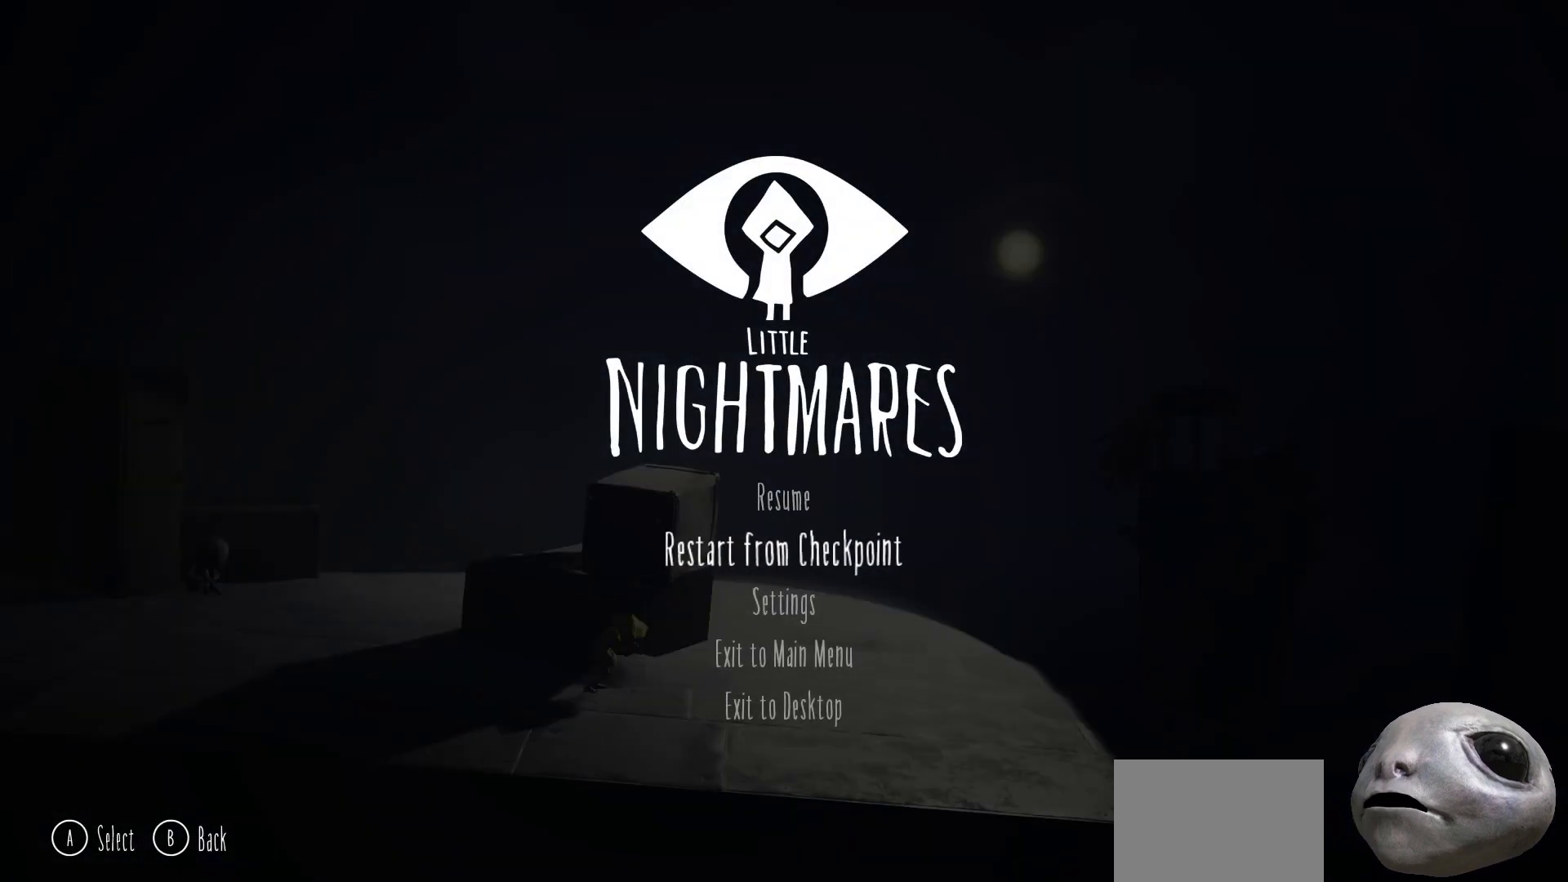
{"buttons": [], "left_stick": "center", "right_stick": "center", "events": []}
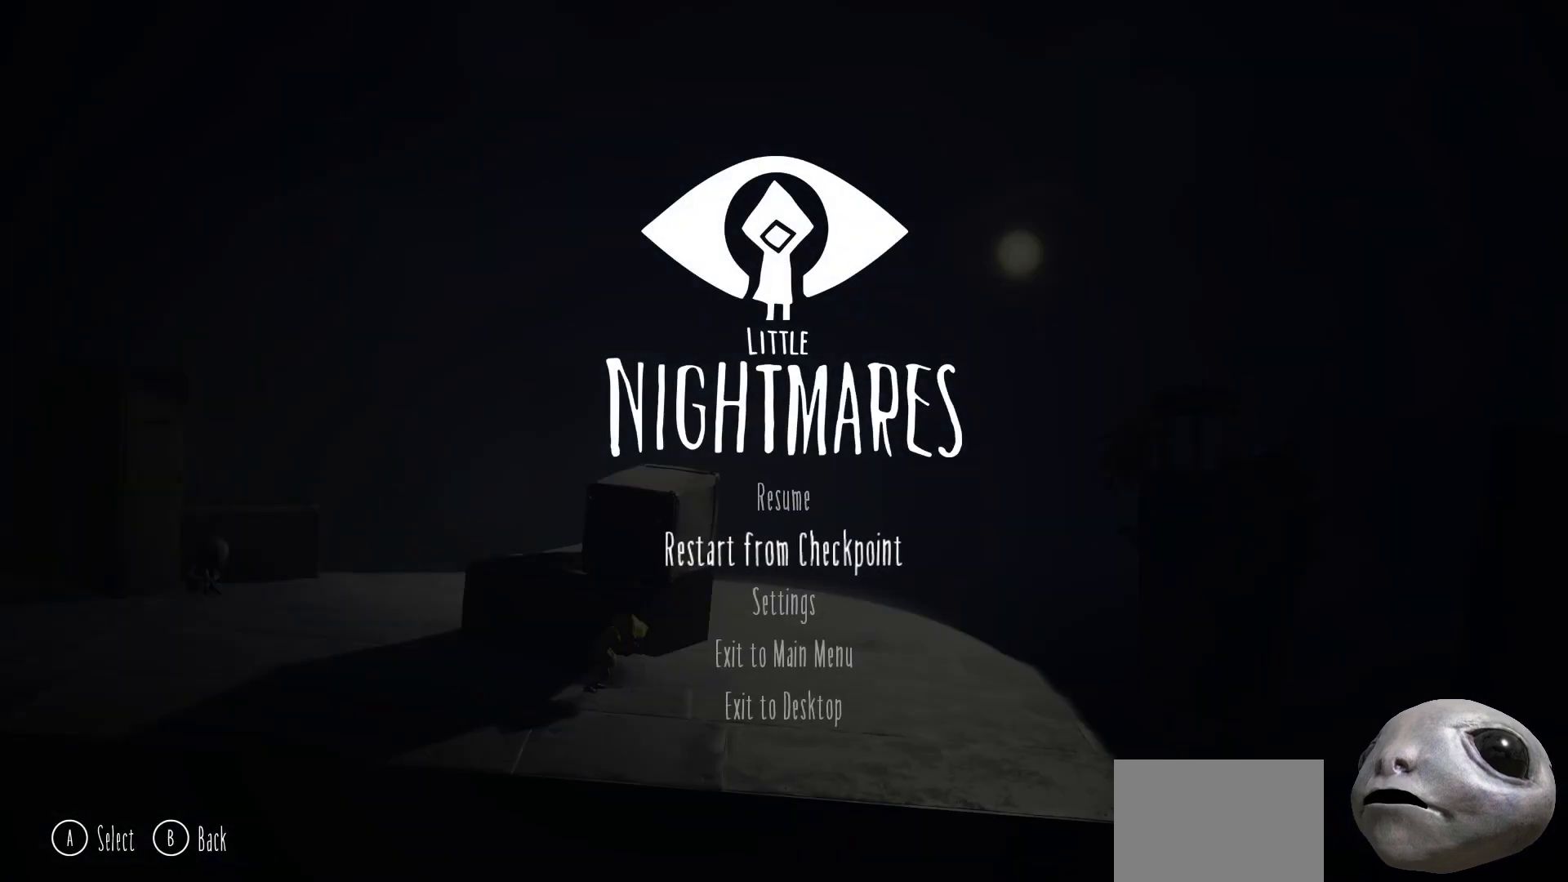
{"buttons": ["A"], "left_stick": "center", "right_stick": "center", "events": [[500, "A", "down"]]}
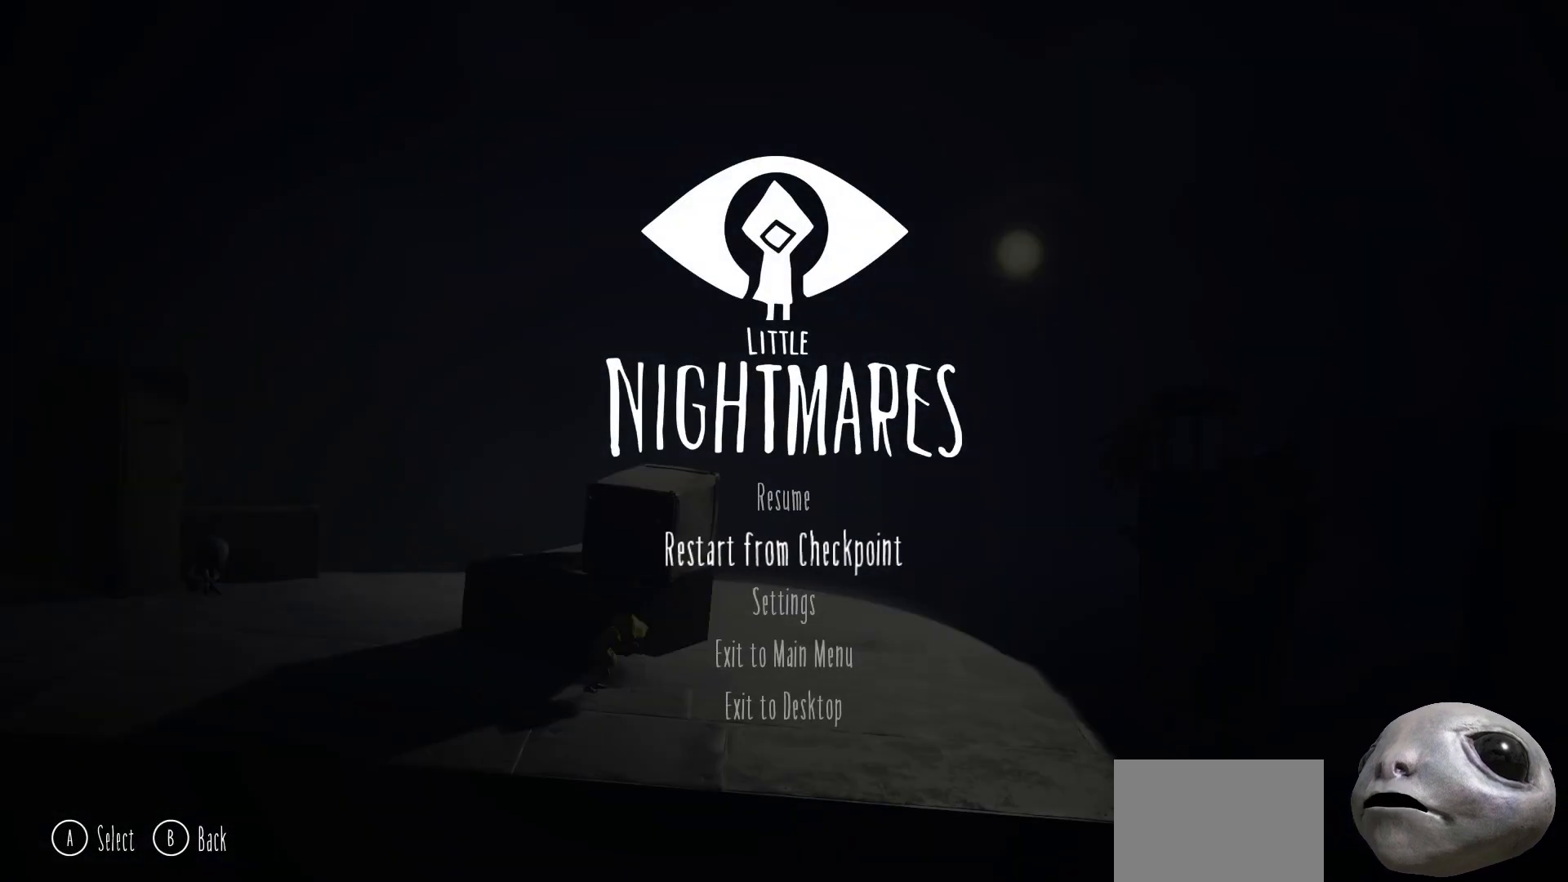
{"buttons": [], "left_stick": "center", "right_stick": "center", "events": [[100, "A", "up"], [400, "A", "down"], [417, "A", "up"]]}
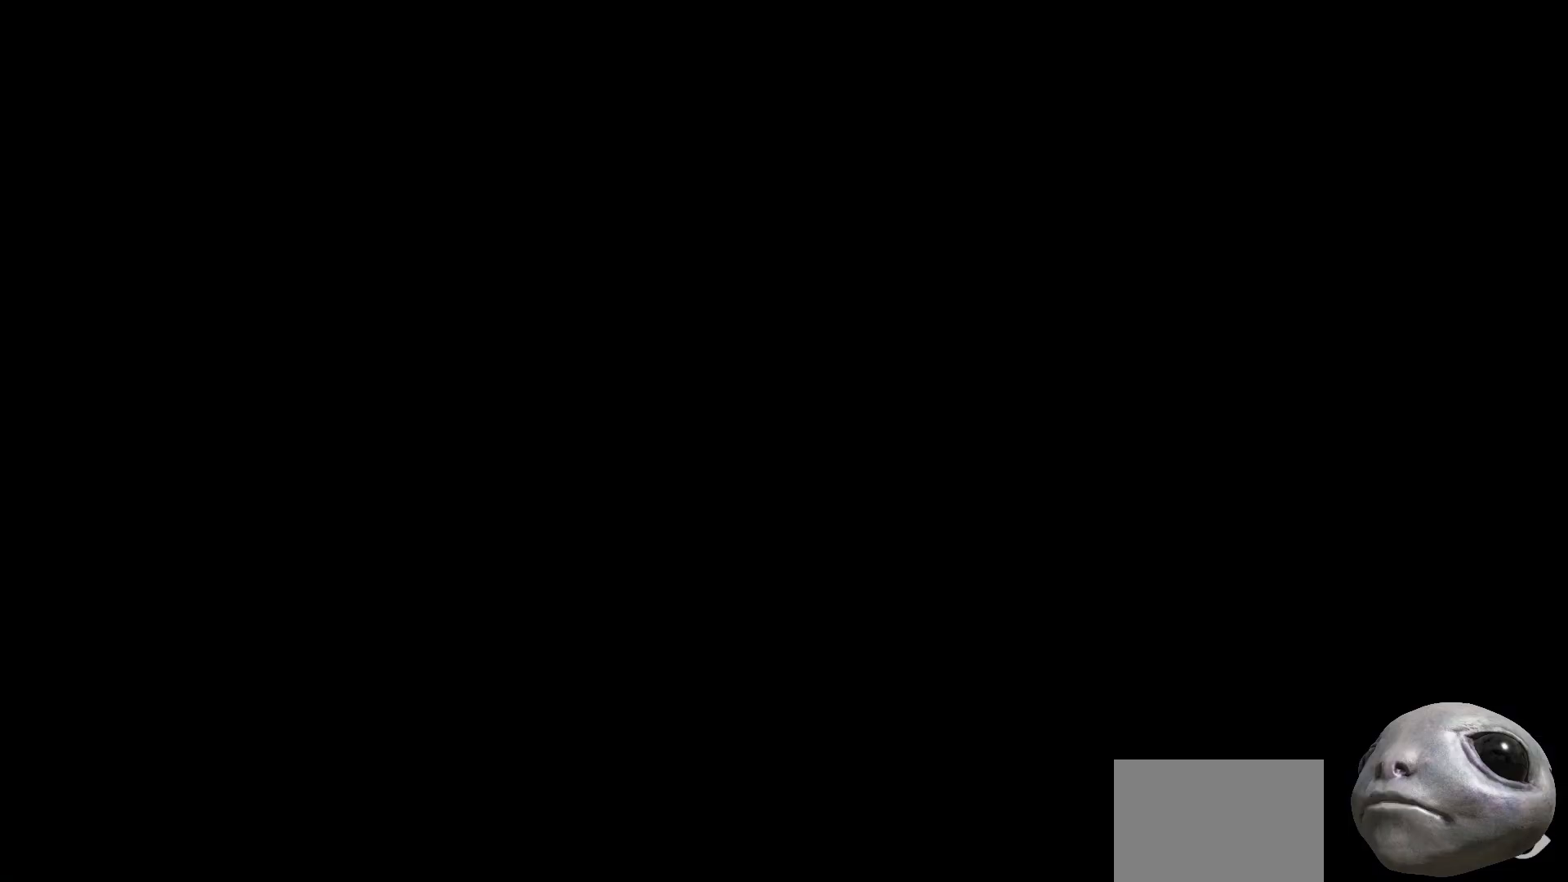
{"buttons": ["A"], "left_stick": "center", "right_stick": "center", "events": [[233, "X", "down"], [350, "A", "down"], [400, "X", "up"]]}
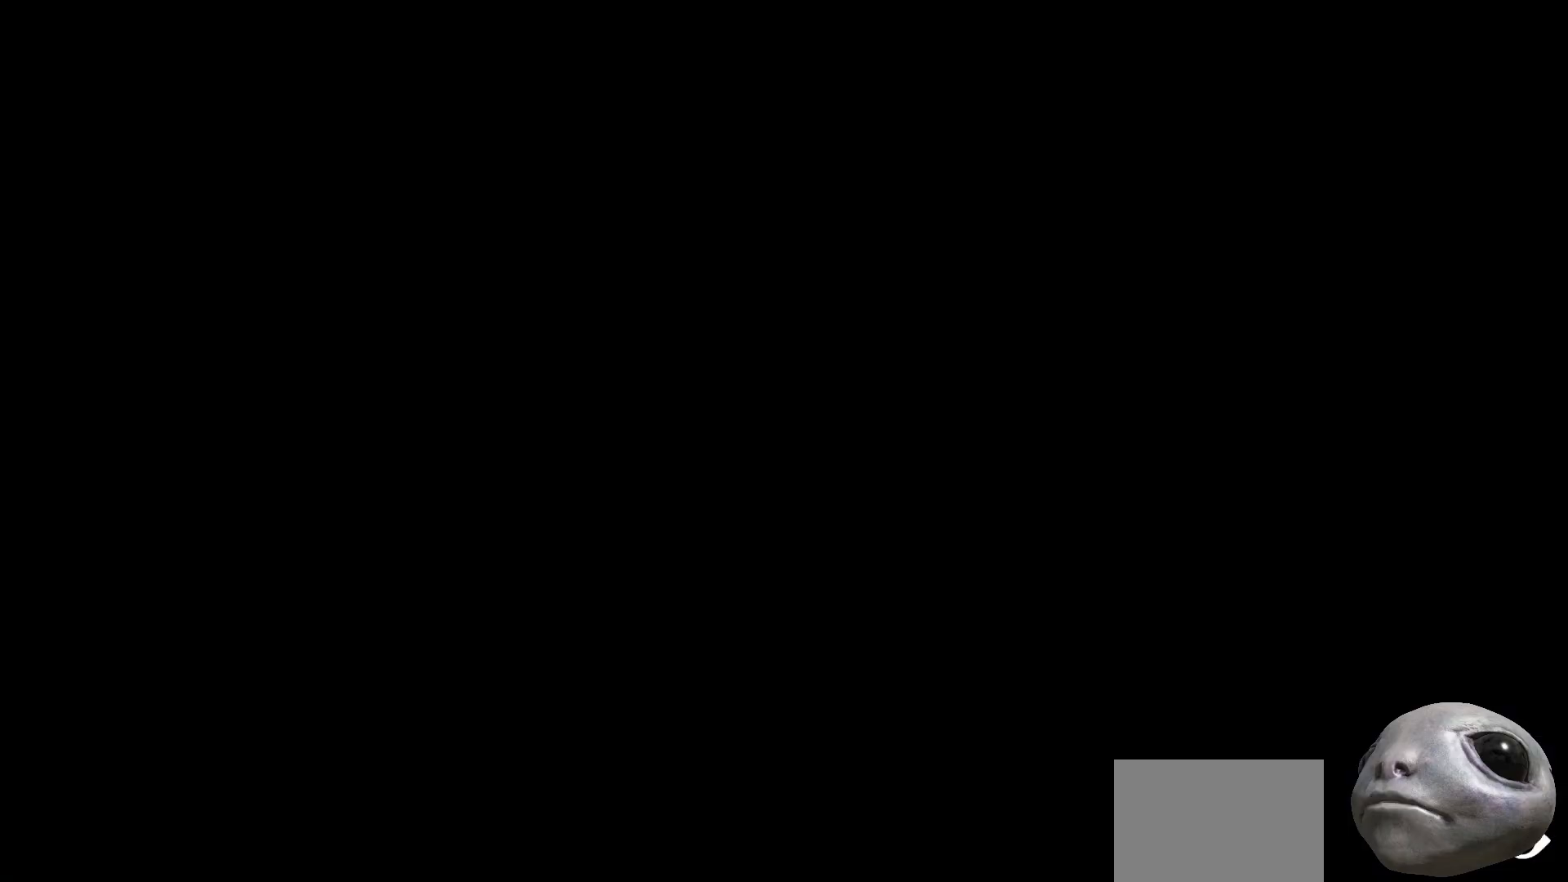
{"buttons": ["X"], "left_stick": "right", "right_stick": "center", "events": [[83, "A", "up"], [217, "X", "down"], [233, "left_stick", "right"]]}
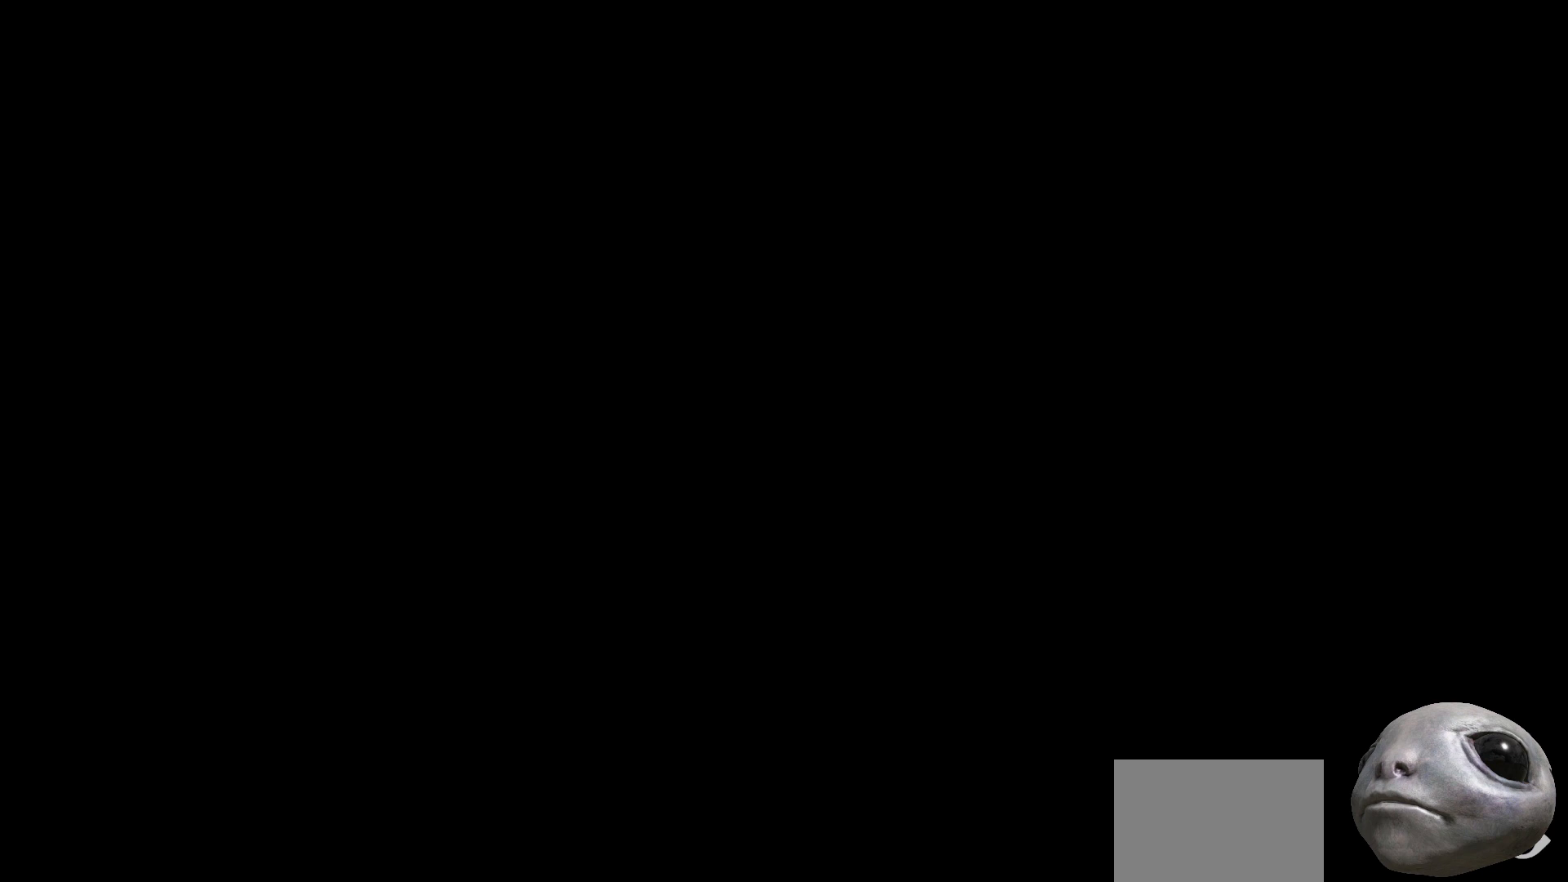
{"buttons": ["X"], "left_stick": "center", "right_stick": "center", "events": [[17, "left_stick", "center"], [200, "left_stick", "right"], [383, "left_stick", "center"]]}
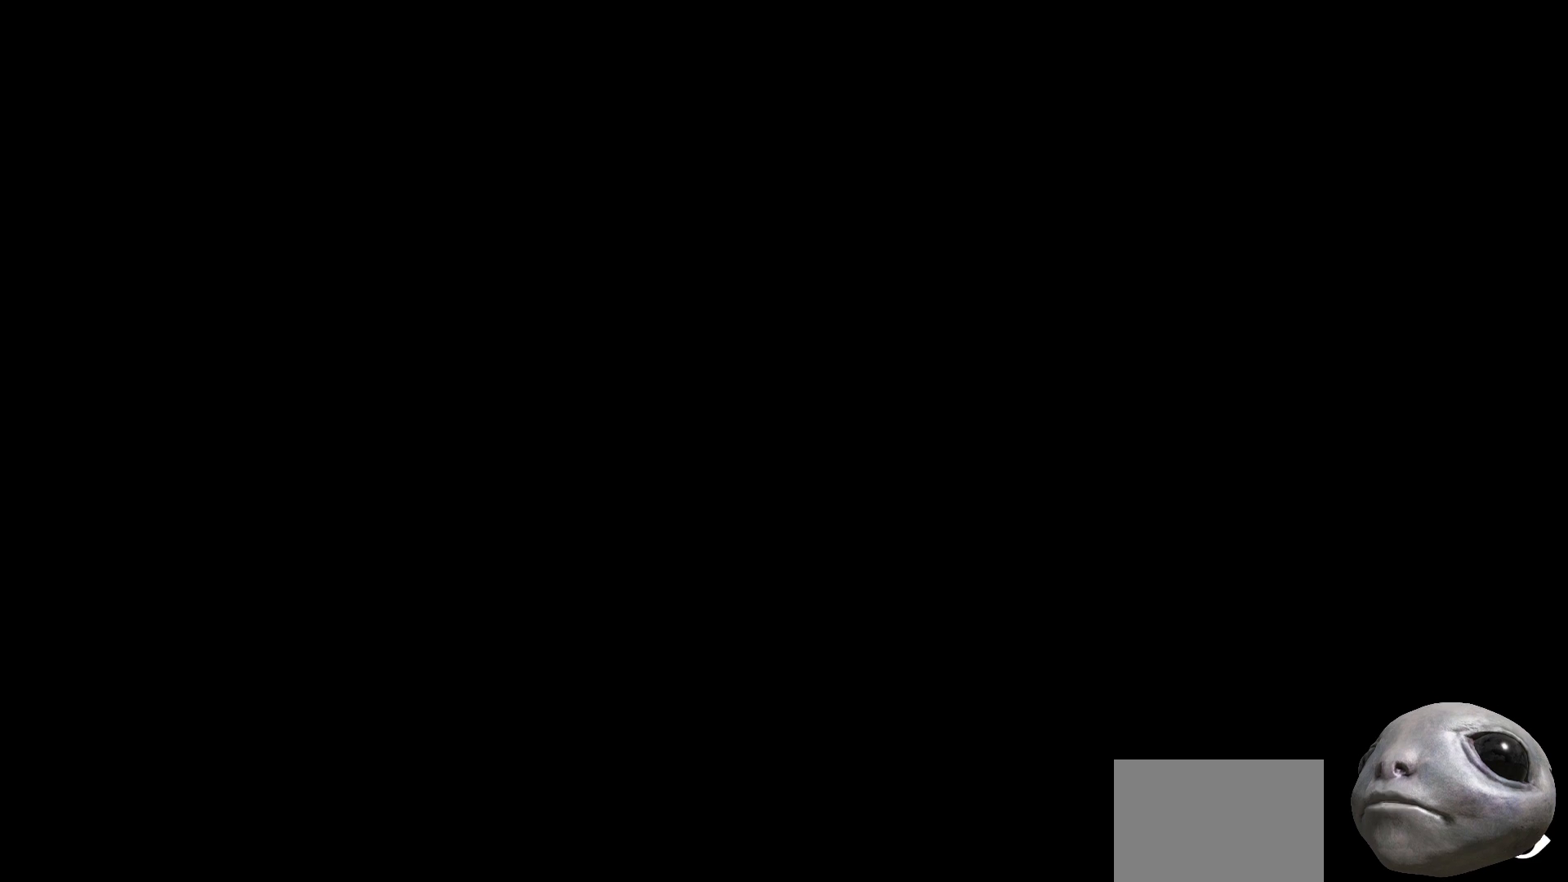
{"buttons": ["X"], "left_stick": "right", "right_stick": "center", "events": [[17, "left_stick", "right"]]}
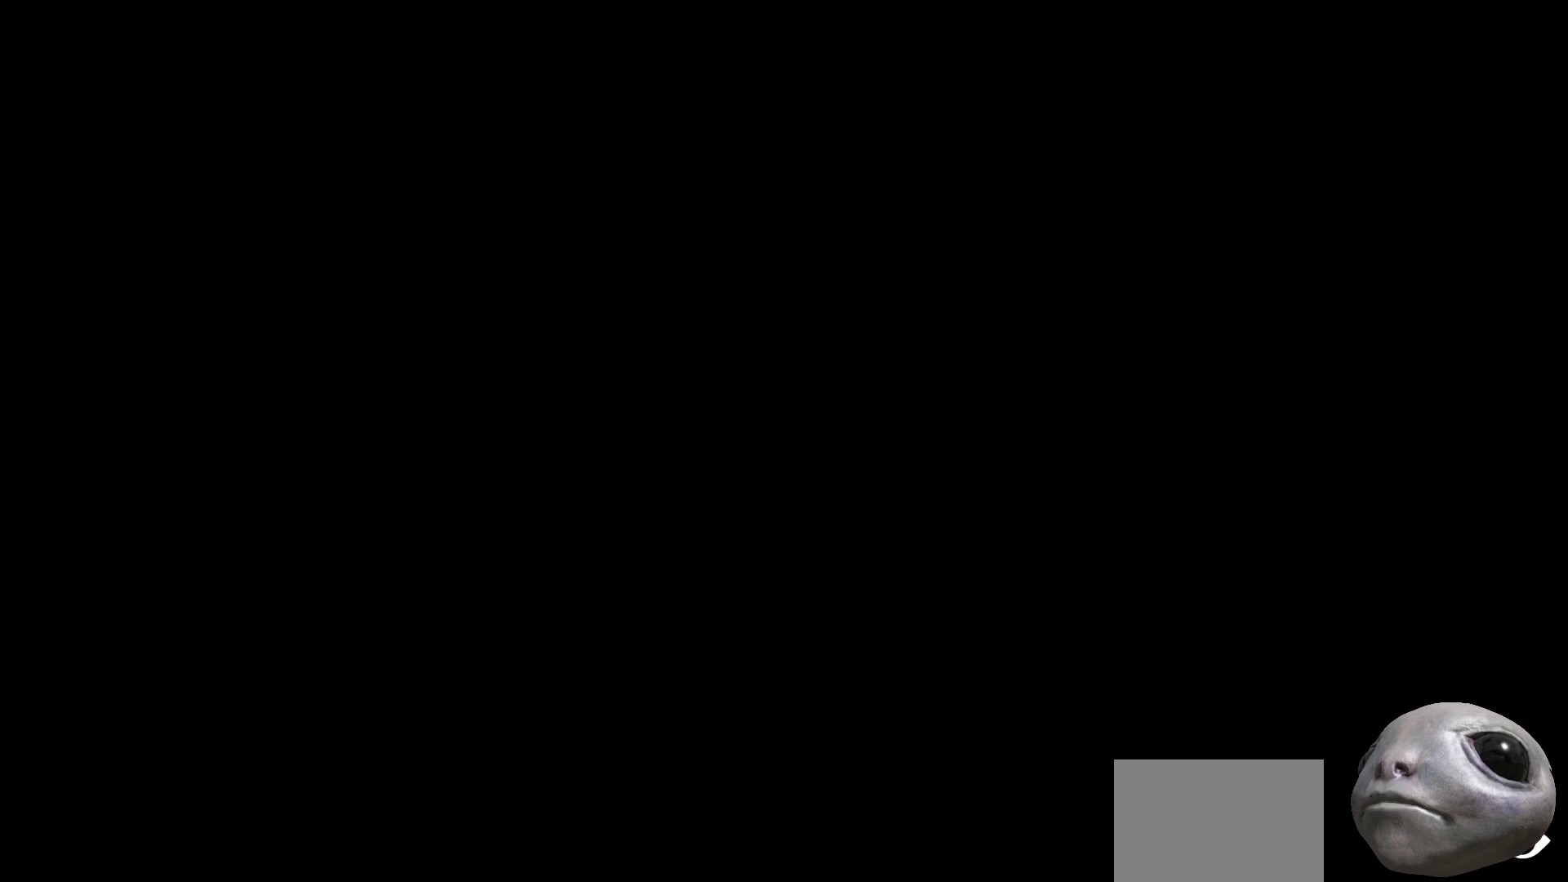
{"buttons": ["X"], "left_stick": "right", "right_stick": "center", "events": []}
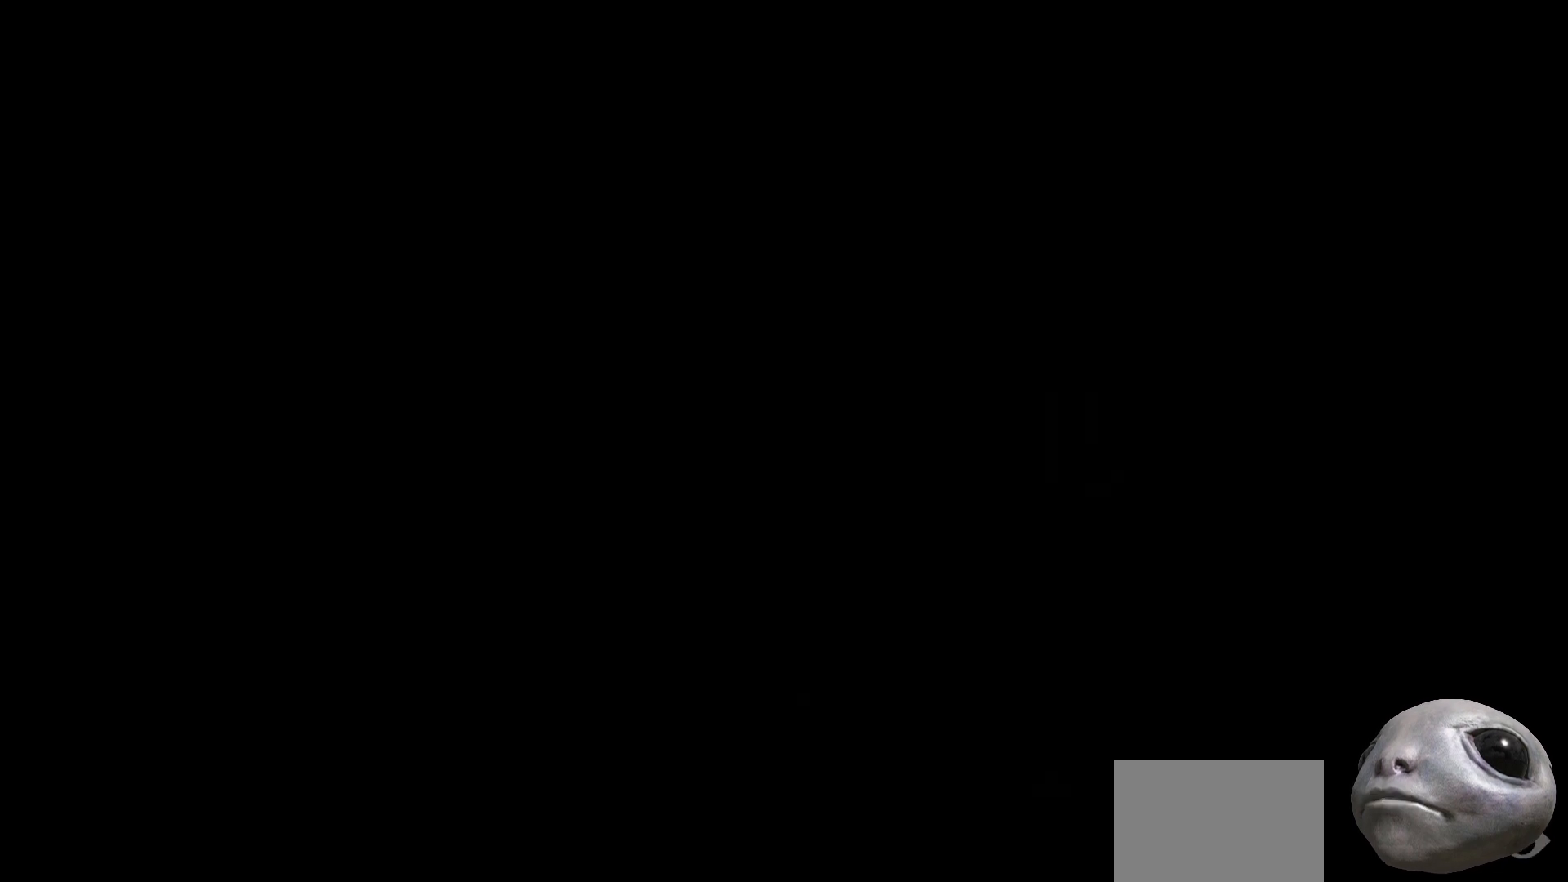
{"buttons": ["X"], "left_stick": "down-right", "right_stick": "center", "events": [[317, "left_stick", "down-right"]]}
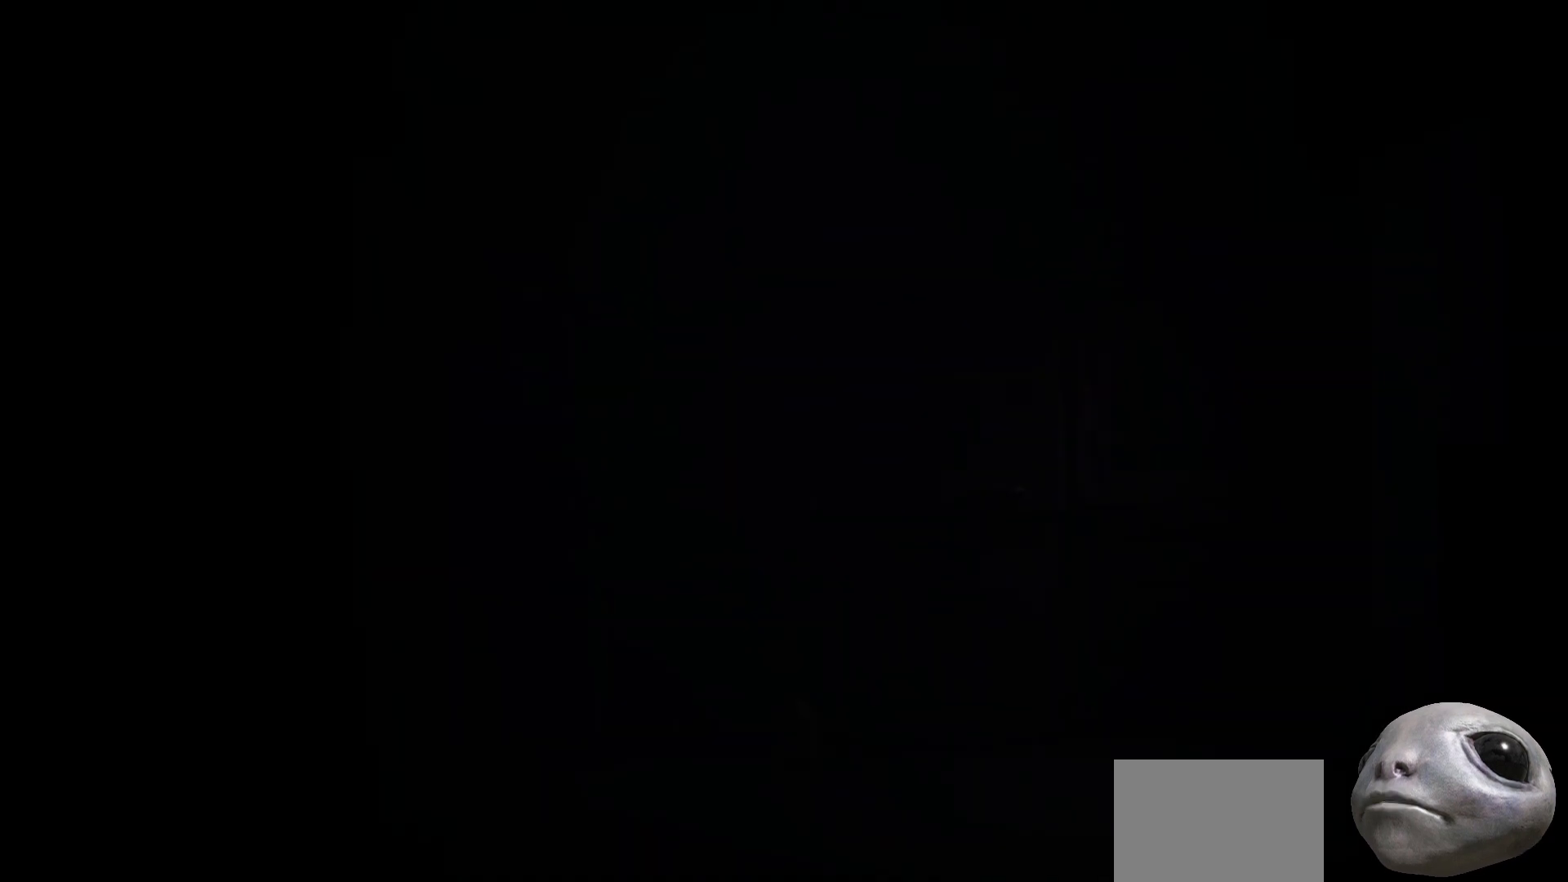
{"buttons": ["X"], "left_stick": "down-right", "right_stick": "center", "events": [[283, "A", "down"], [467, "A", "up"]]}
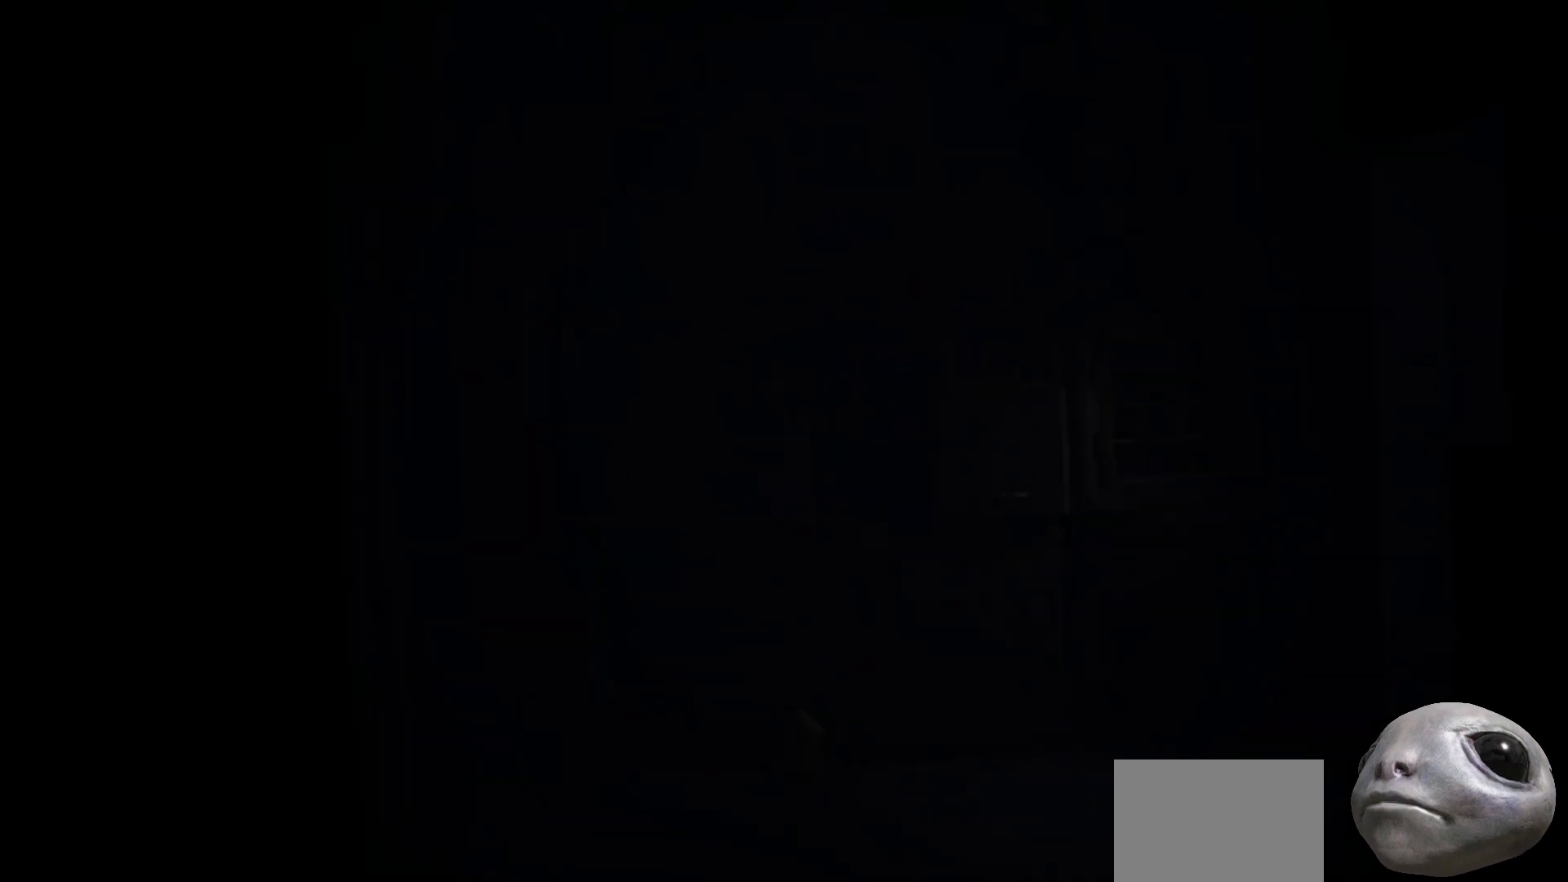
{"buttons": ["X"], "left_stick": "down-right", "right_stick": "center", "events": [[267, "A", "down"], [500, "A", "up"]]}